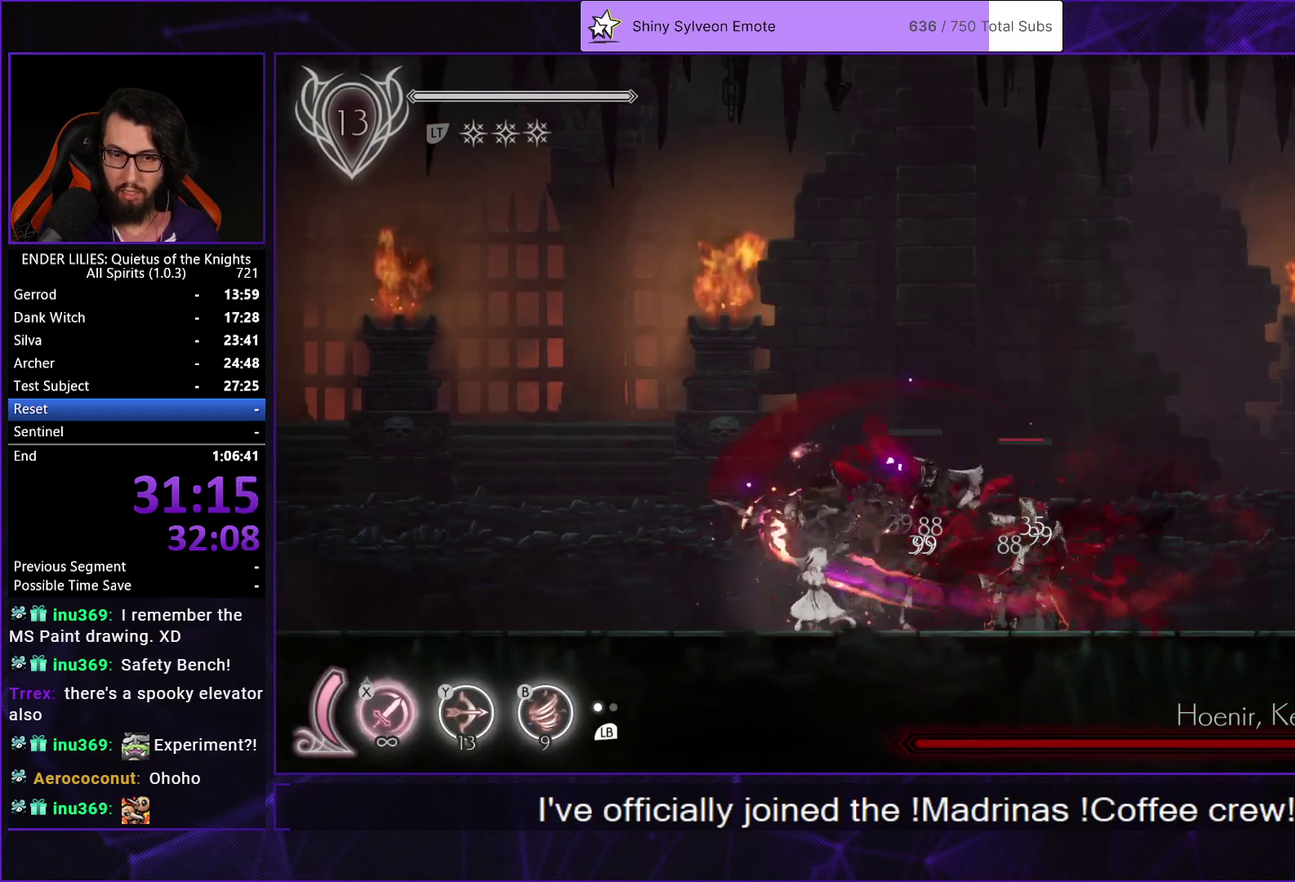
Gameplay with a controller (Xbox layout); each line is a JSON object with the inputs held at the frame after it. "events" lists button and stick changes between this image and that frame as [ms after this image, input, new state], when the widget could be followed in between.
{"buttons": ["B", "DPAD_UP", "DPAD_RIGHT"], "left_stick": "center", "right_stick": "center", "events": [[50, "X", "up"], [133, "X", "down"], [217, "L1", "down"], [217, "X", "up"], [350, "L1", "up"], [450, "DPAD_UP", "down"], [483, "B", "down"]]}
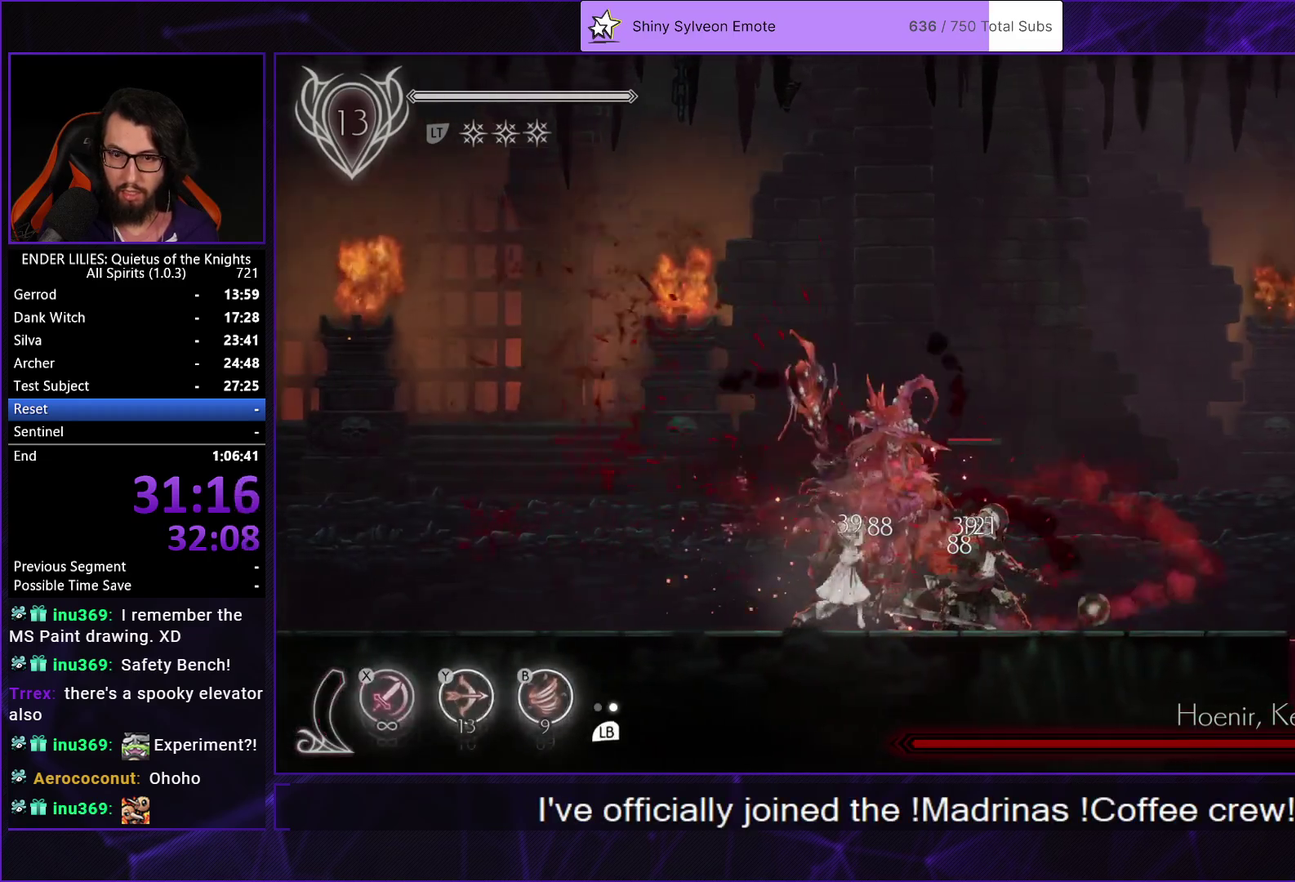
{"buttons": ["DPAD_DOWN", "DPAD_RIGHT"], "left_stick": "center", "right_stick": "center", "events": [[67, "B", "up"], [133, "B", "down"], [200, "B", "up"], [250, "B", "down"], [283, "DPAD_UP", "up"], [367, "B", "up"], [433, "DPAD_DOWN", "down"]]}
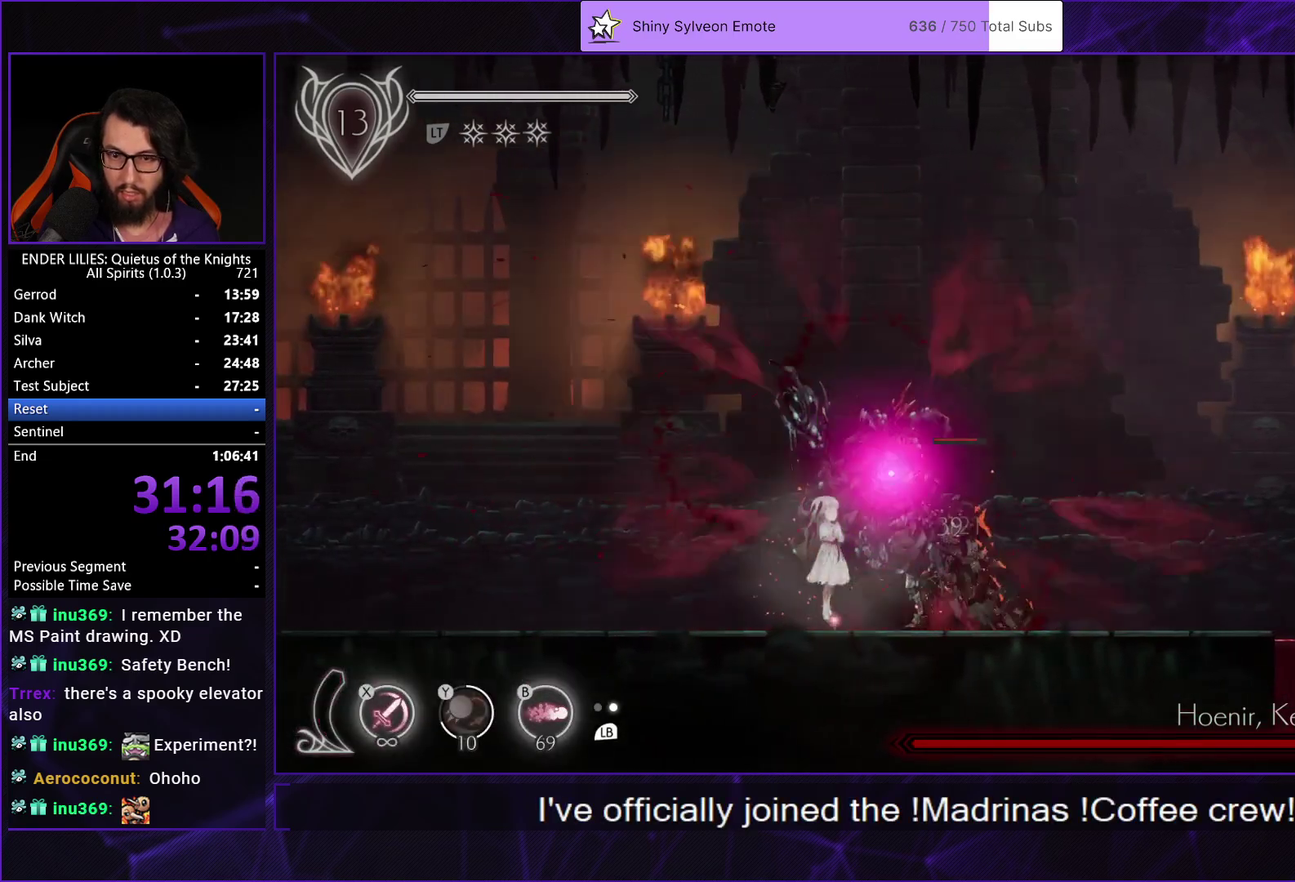
{"buttons": ["DPAD_DOWN", "DPAD_RIGHT"], "left_stick": "center", "right_stick": "center", "events": []}
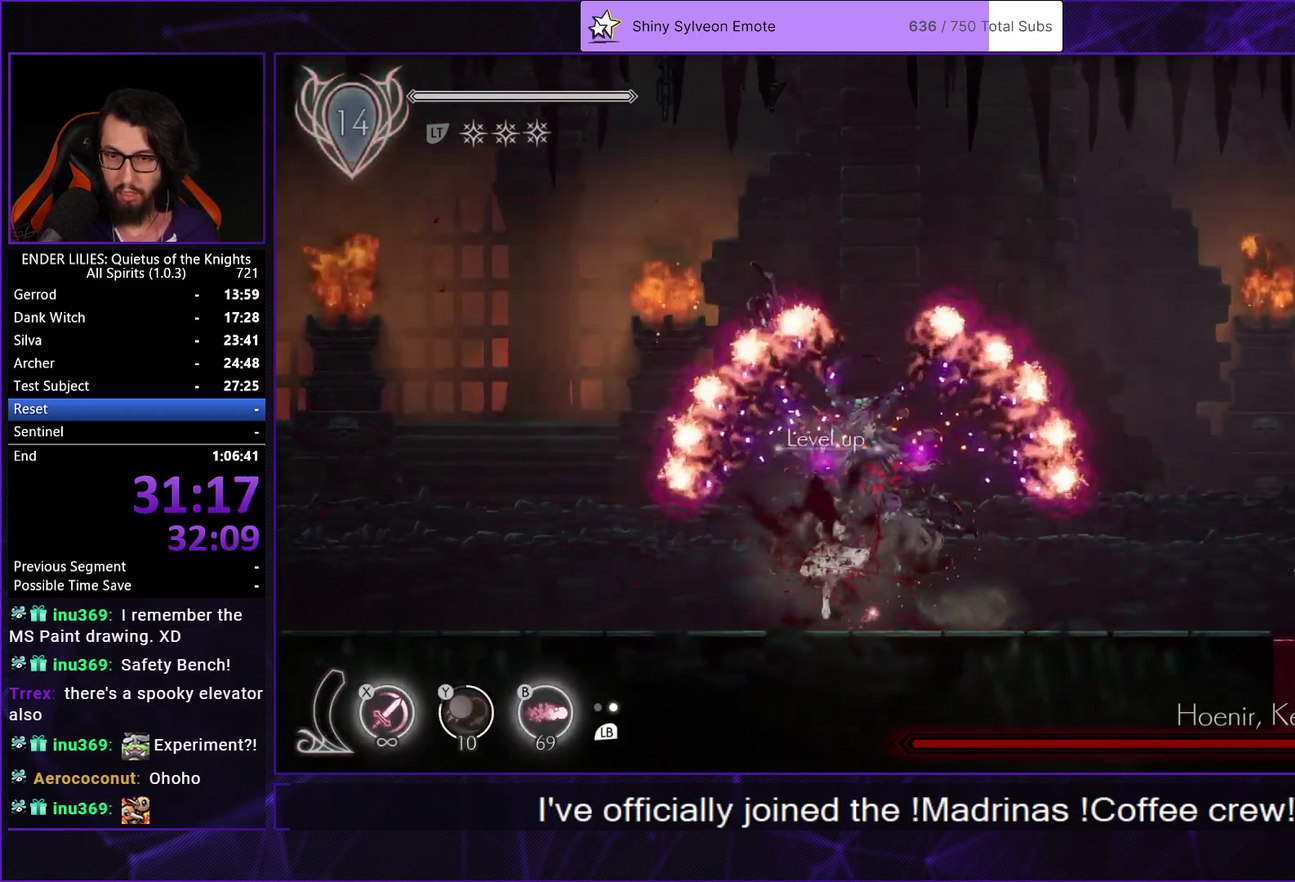
{"buttons": ["DPAD_RIGHT"], "left_stick": "center", "right_stick": "center", "events": [[17, "DPAD_DOWN", "up"], [17, "DPAD_RIGHT", "up"], [83, "DPAD_RIGHT", "down"], [317, "L1", "down"], [467, "L1", "up"]]}
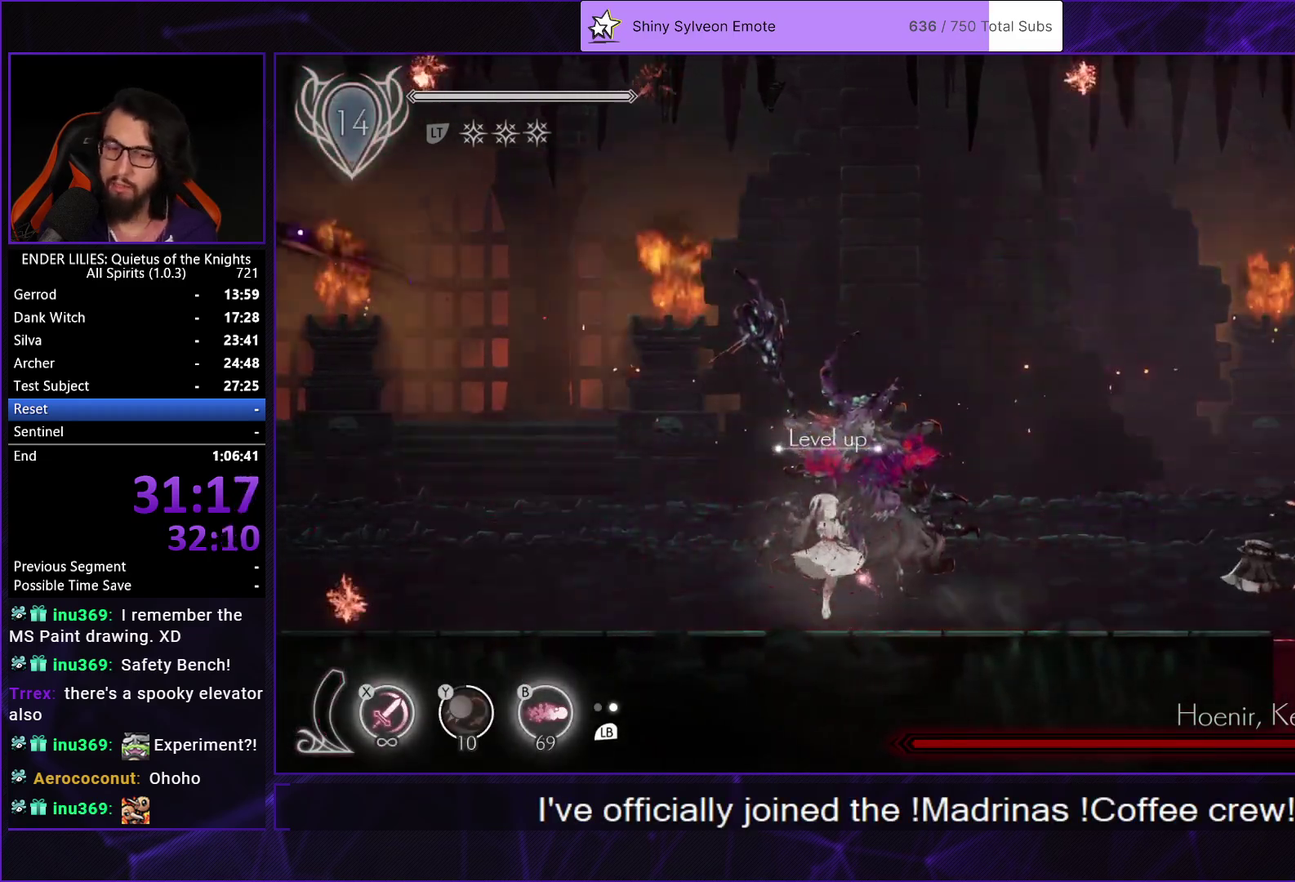
{"buttons": ["DPAD_RIGHT"], "left_stick": "center", "right_stick": "center", "events": []}
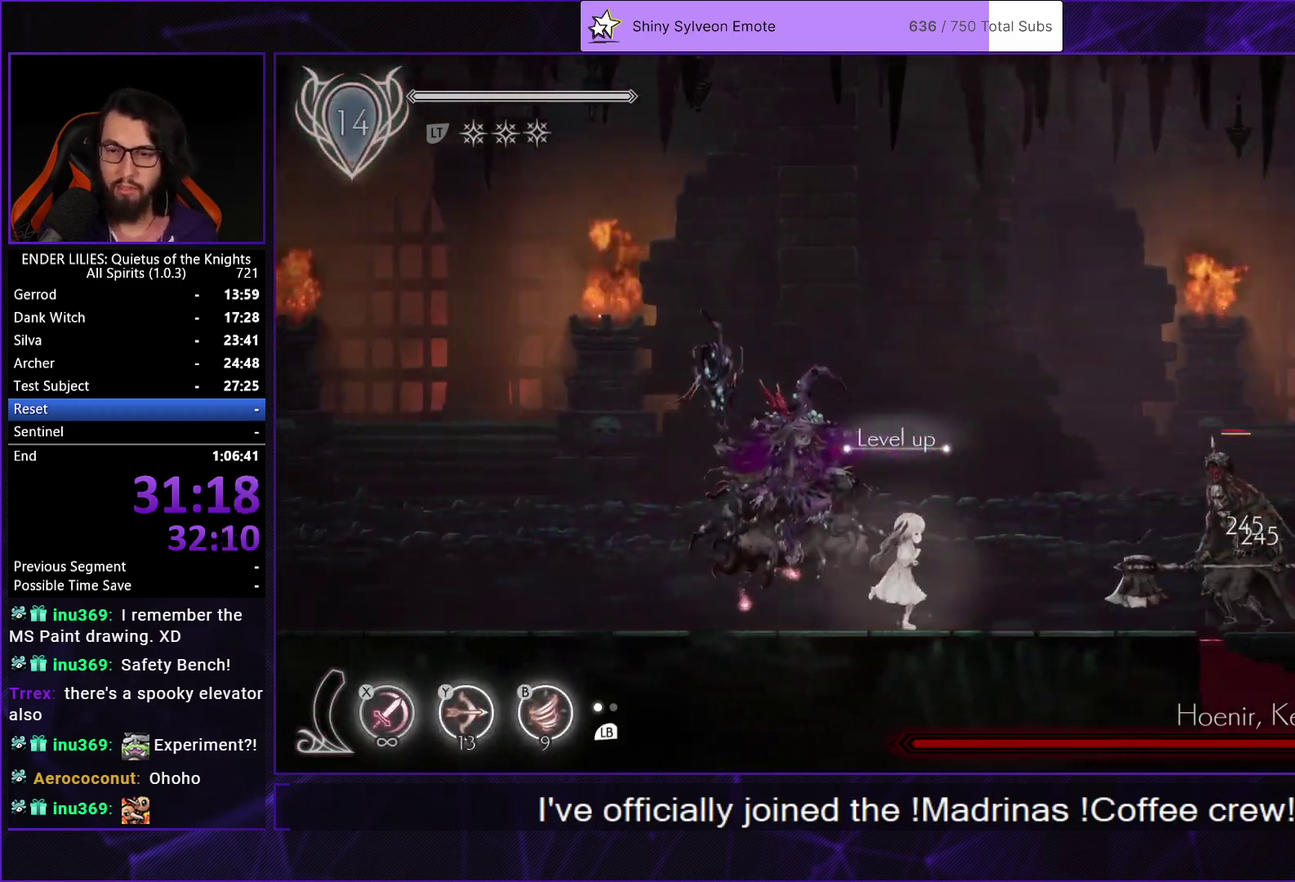
{"buttons": [], "left_stick": "center", "right_stick": "center", "events": [[433, "DPAD_RIGHT", "up"]]}
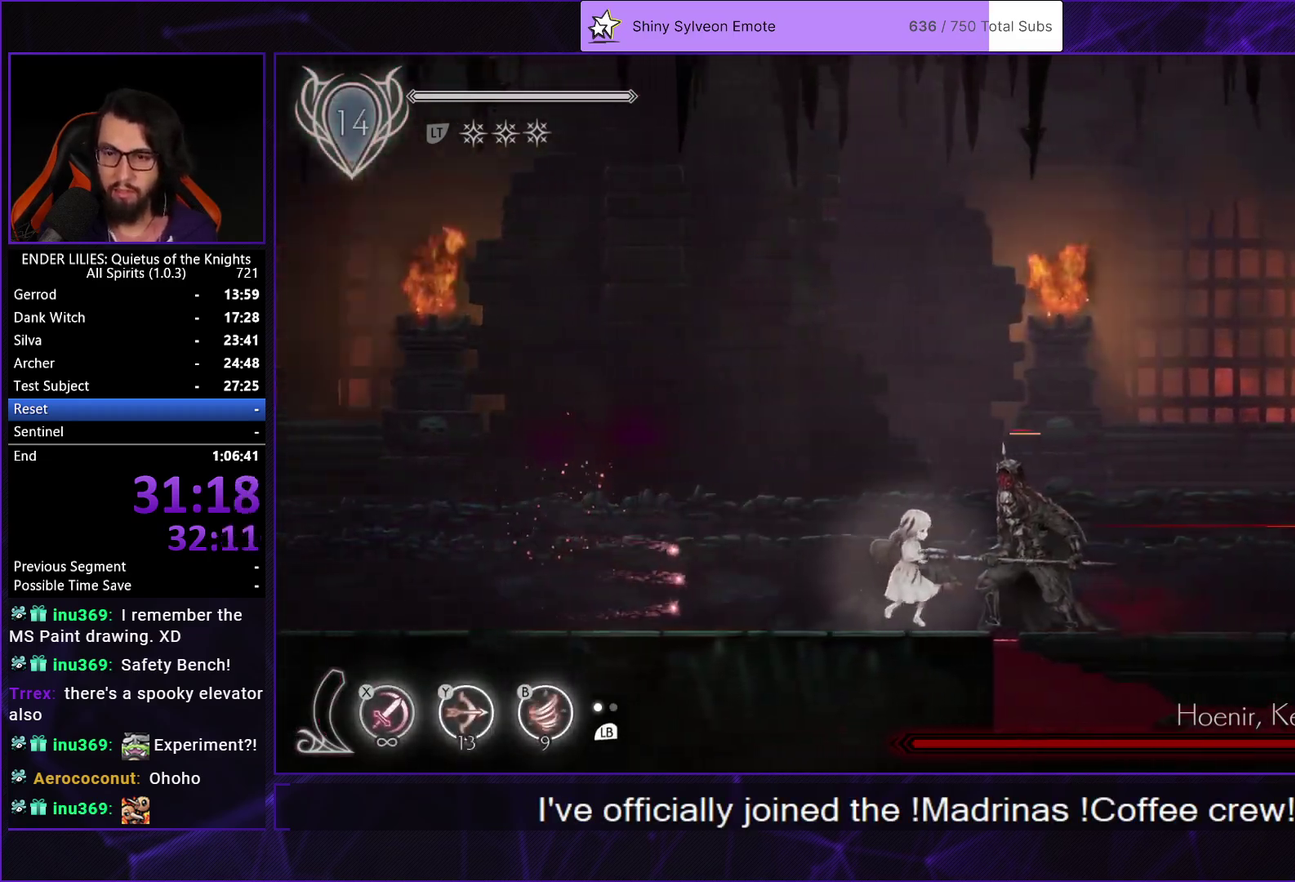
{"buttons": ["B", "Y", "DPAD_RIGHT"], "left_stick": "center", "right_stick": "center", "events": [[50, "DPAD_RIGHT", "down"], [217, "R1", "down"], [450, "Y", "down"], [467, "R1", "up"], [483, "B", "down"]]}
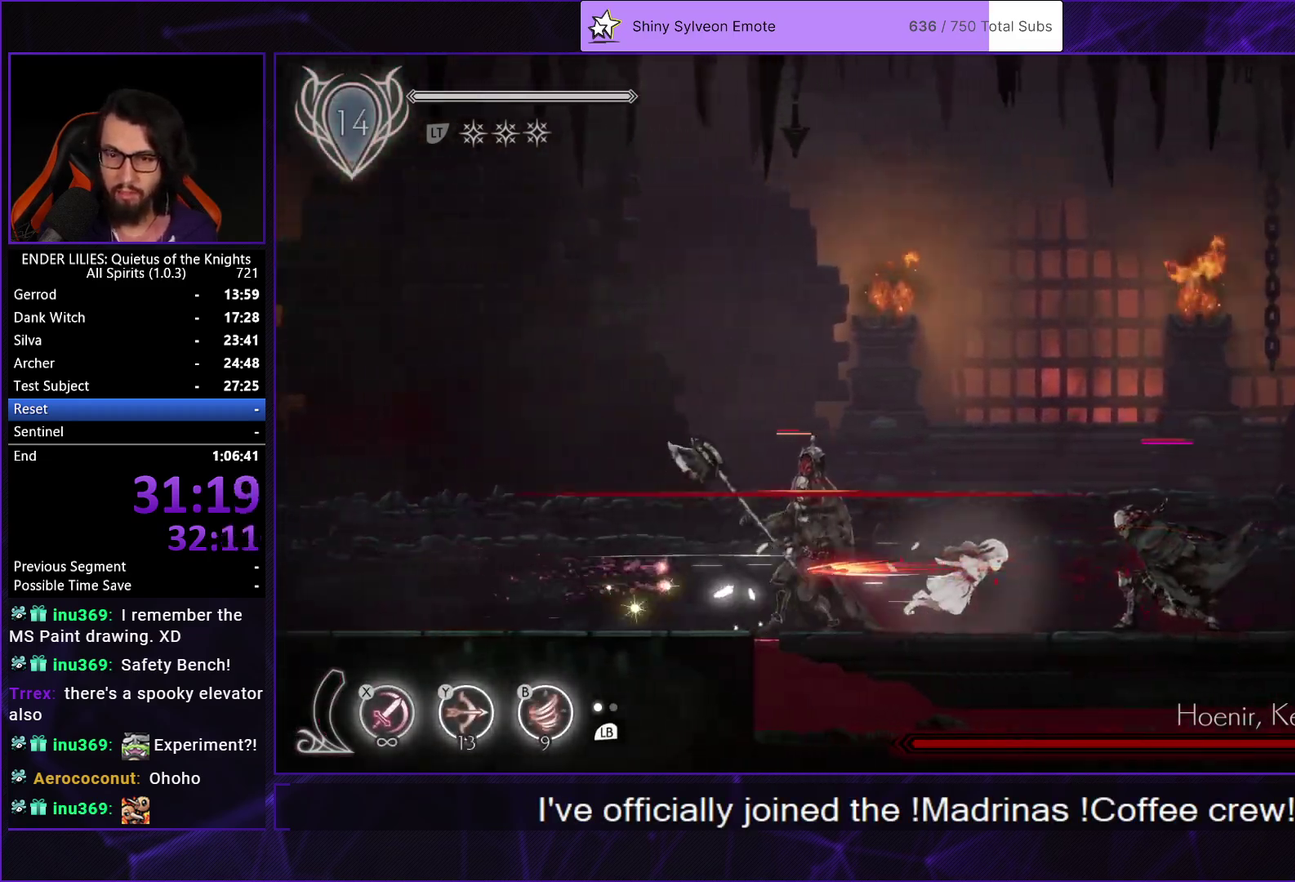
{"buttons": ["X", "DPAD_LEFT"], "left_stick": "center", "right_stick": "center", "events": [[50, "Y", "up"], [83, "R1", "down"], [167, "B", "up"], [367, "R1", "up"], [400, "DPAD_RIGHT", "up"], [417, "DPAD_LEFT", "down"], [450, "X", "down"]]}
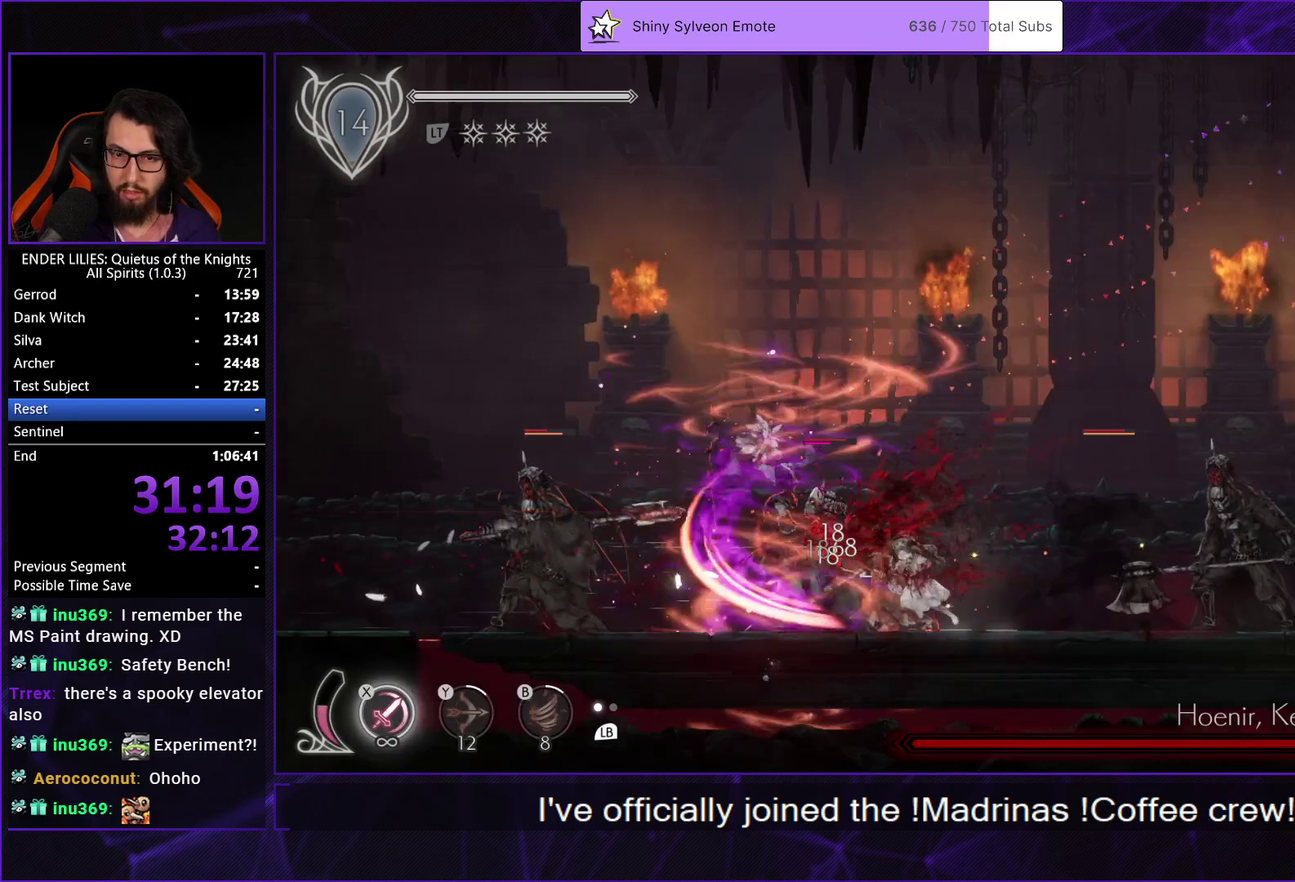
{"buttons": ["X"], "left_stick": "center", "right_stick": "center", "events": [[17, "X", "up"], [50, "DPAD_LEFT", "up"], [67, "X", "down"], [283, "X", "up"], [333, "X", "down"]]}
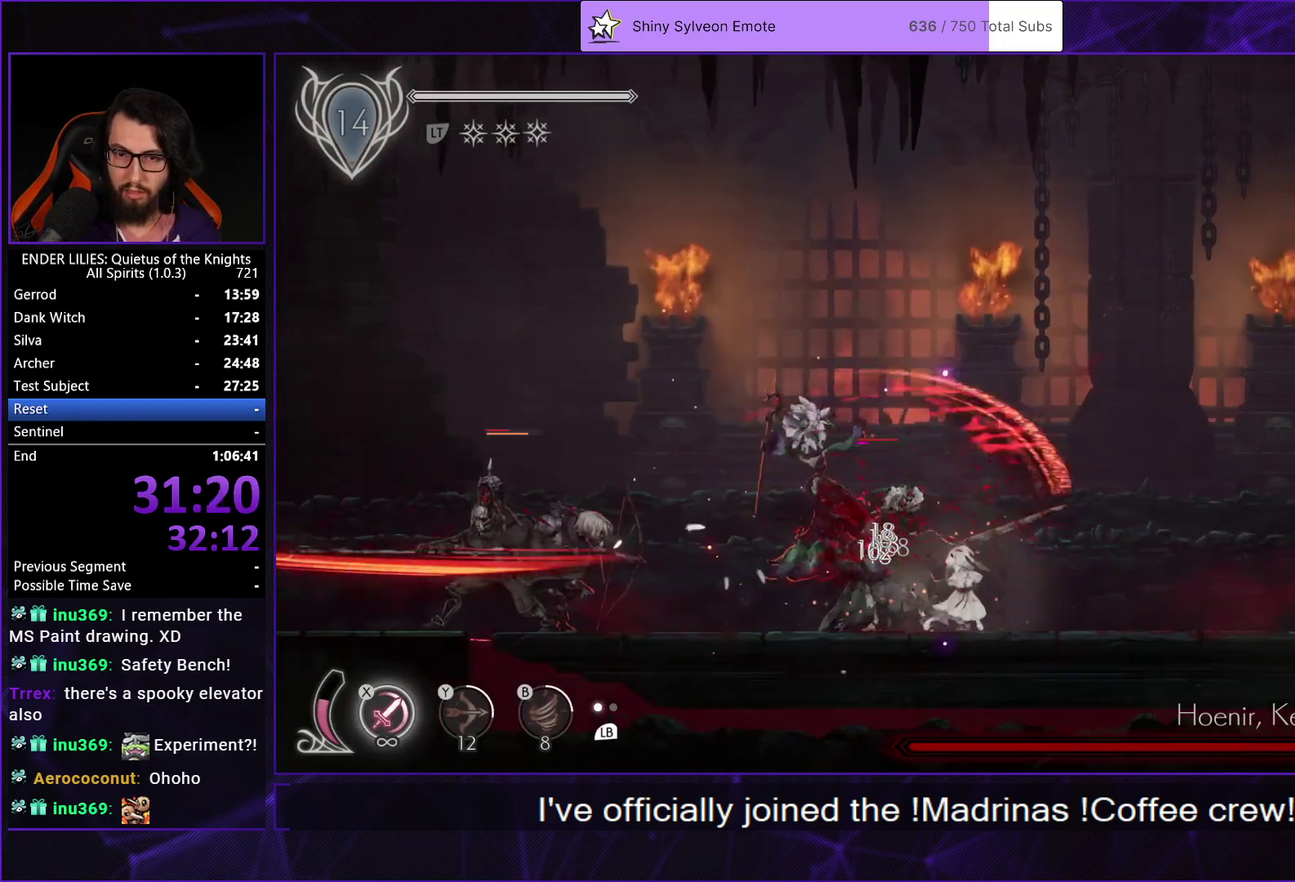
{"buttons": ["DPAD_LEFT"], "left_stick": "center", "right_stick": "center", "events": [[33, "X", "up"], [100, "X", "down"], [167, "X", "up"], [233, "X", "down"], [333, "X", "up"], [350, "L1", "down"], [433, "DPAD_LEFT", "down"], [450, "L1", "up"]]}
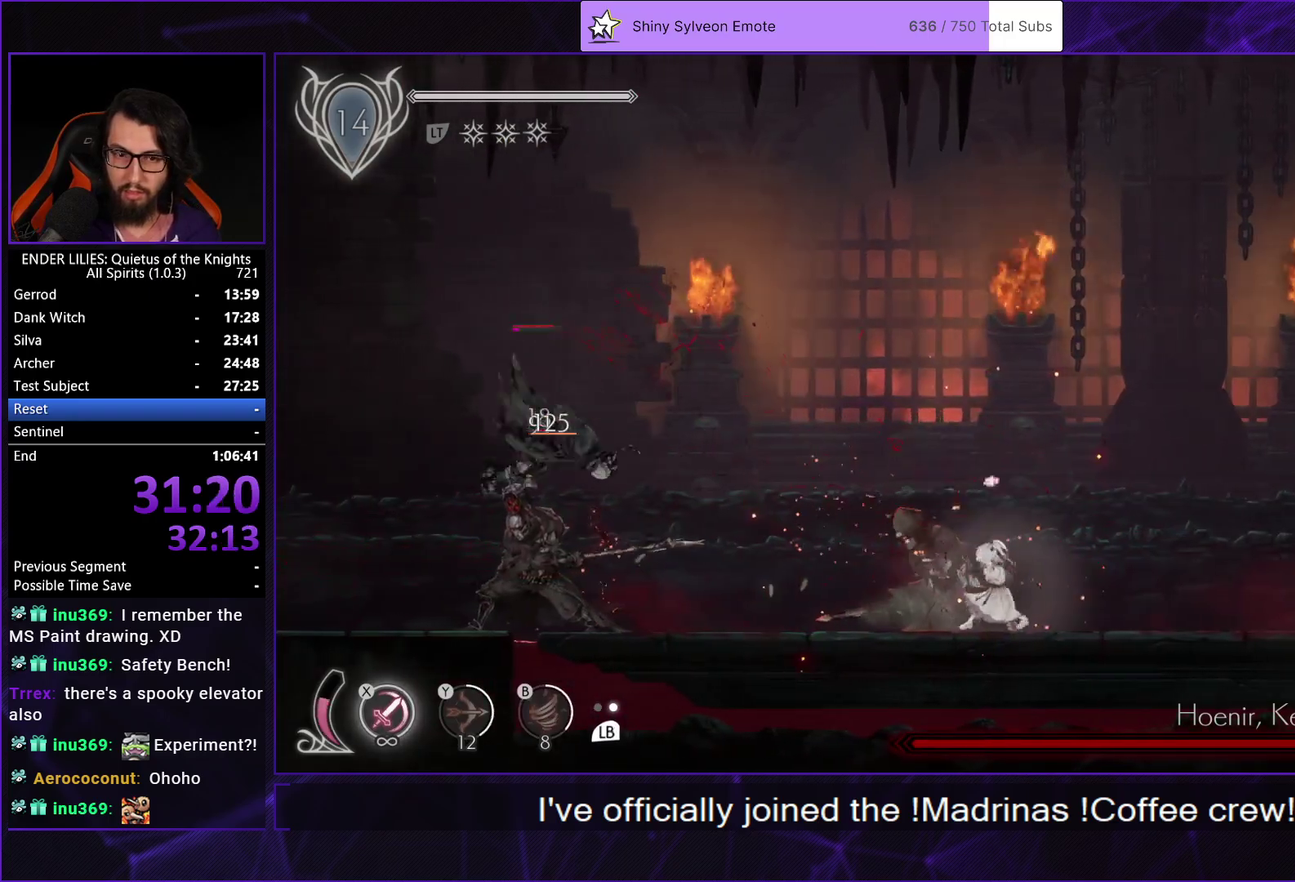
{"buttons": ["DPAD_LEFT"], "left_stick": "center", "right_stick": "center", "events": []}
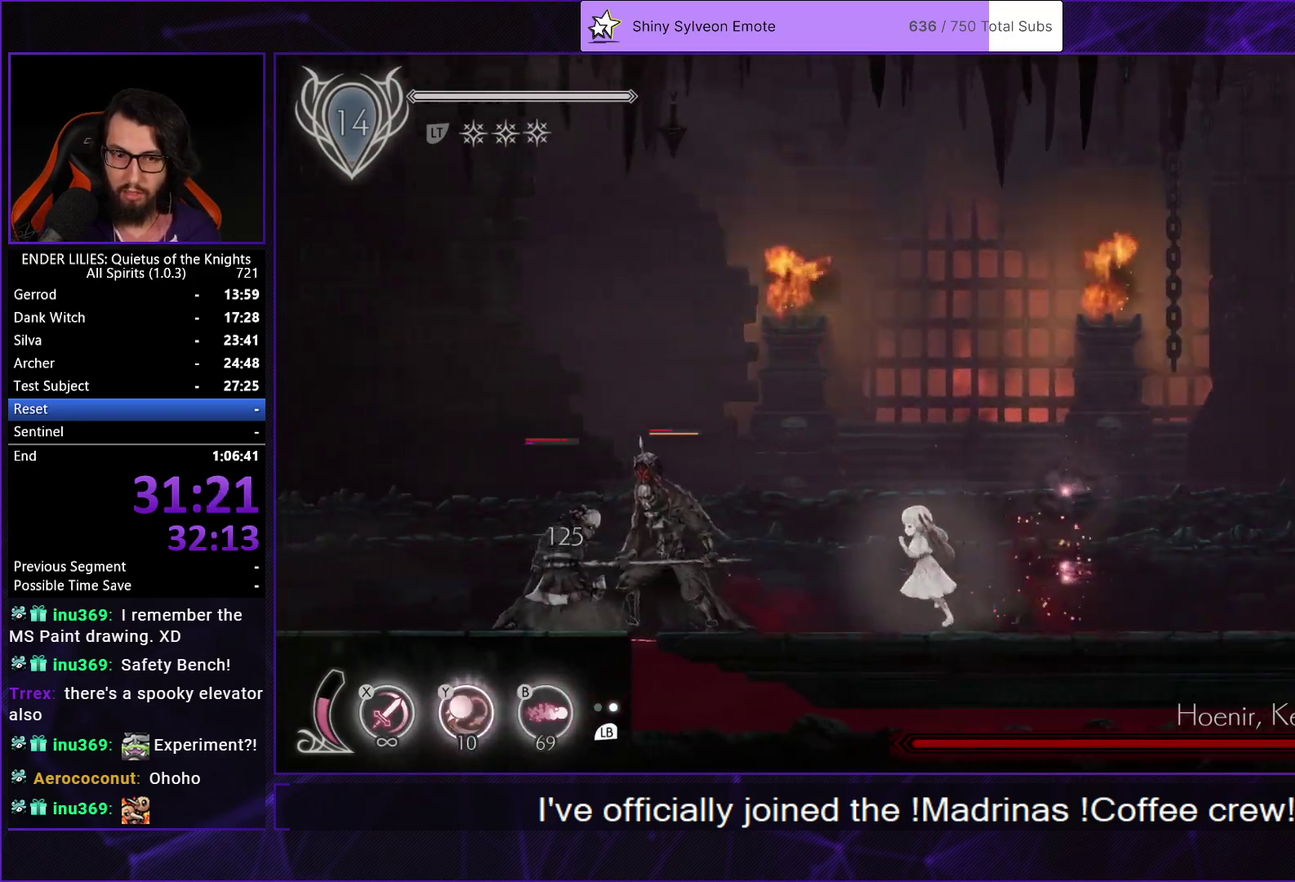
{"buttons": ["R1", "DPAD_LEFT"], "left_stick": "center", "right_stick": "center", "events": [[67, "R1", "down"], [183, "Y", "down"], [233, "R1", "up"], [283, "R1", "down"], [367, "Y", "up"]]}
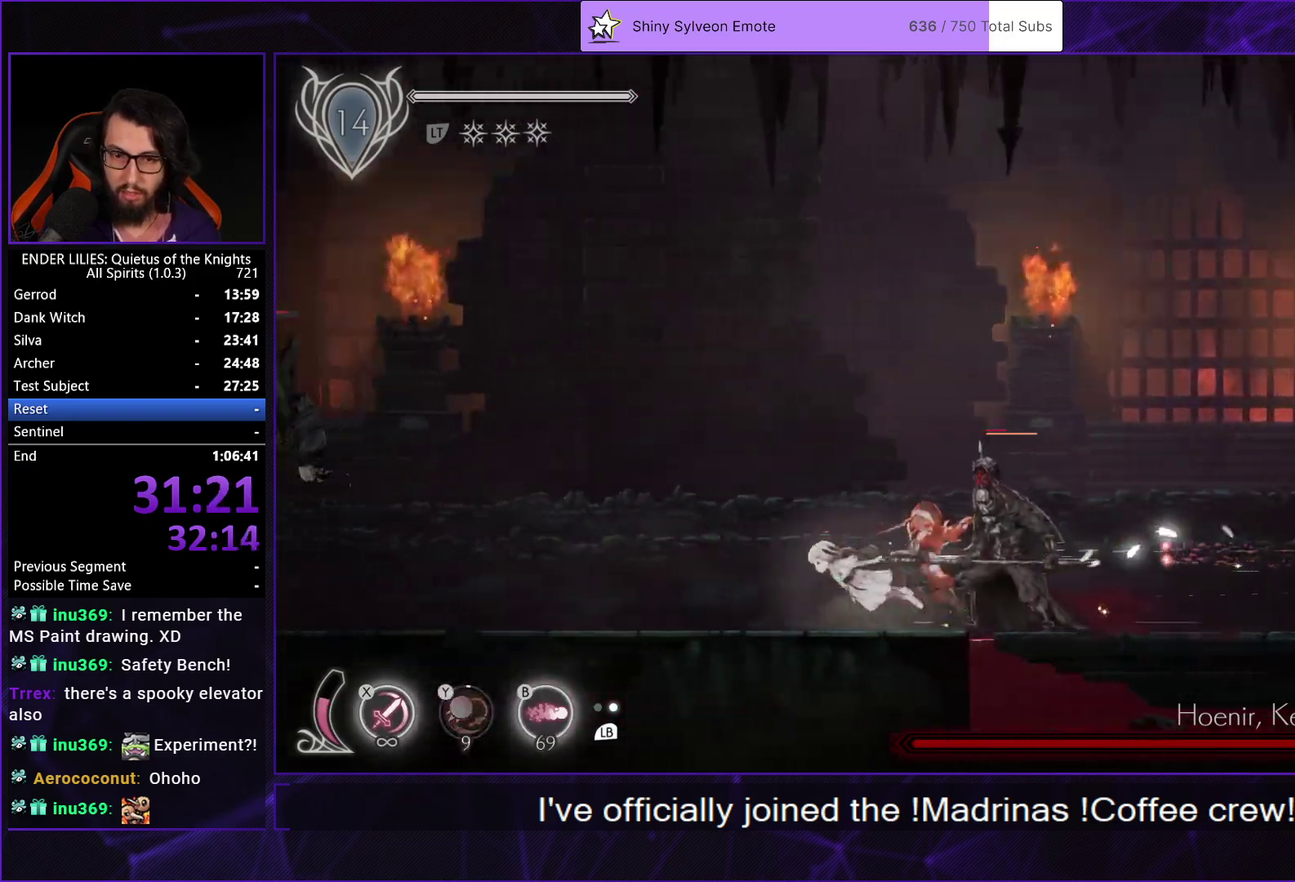
{"buttons": [], "left_stick": "center", "right_stick": "center", "events": [[100, "R1", "up"], [183, "L1", "down"], [300, "L1", "up"], [450, "DPAD_LEFT", "up"]]}
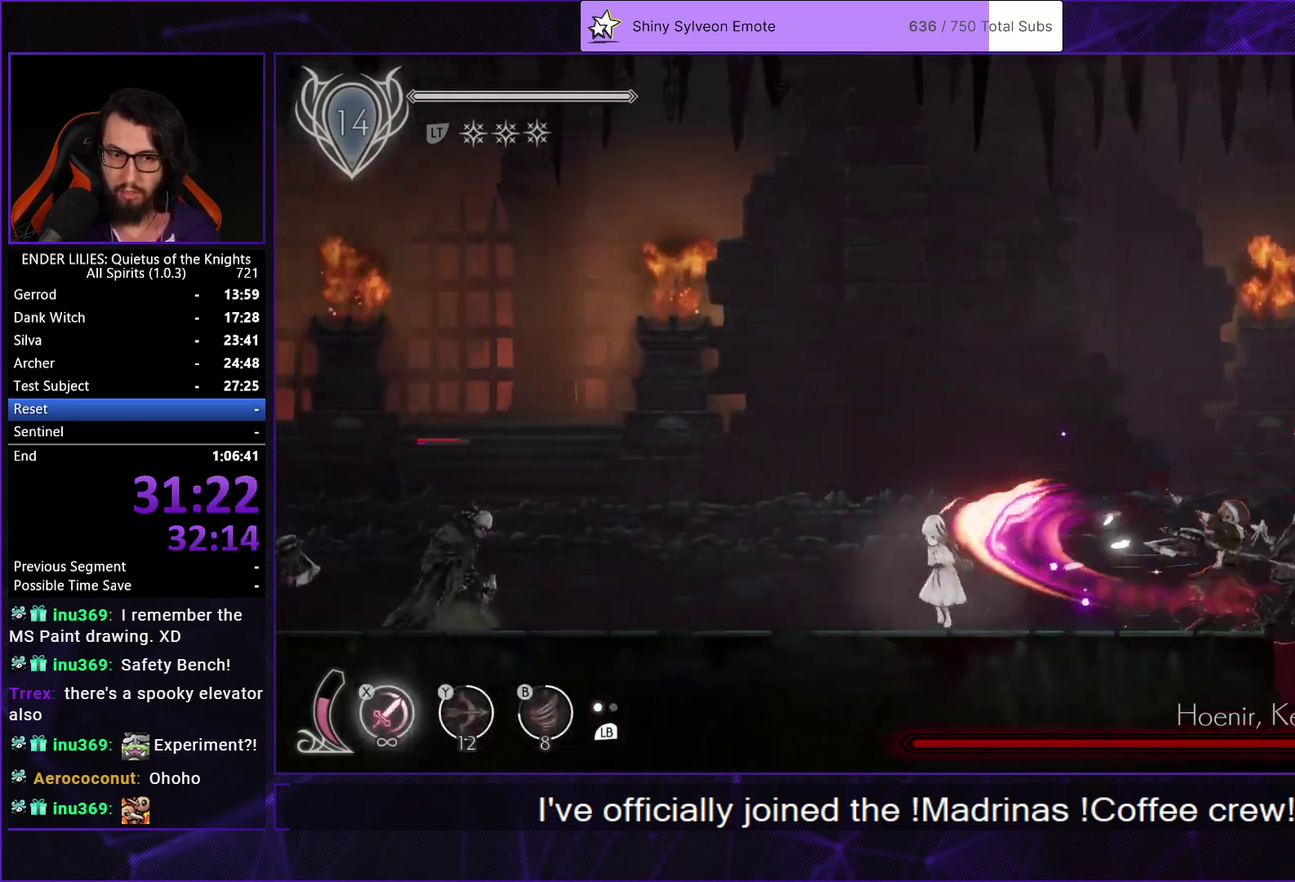
{"buttons": [], "left_stick": "center", "right_stick": "center", "events": []}
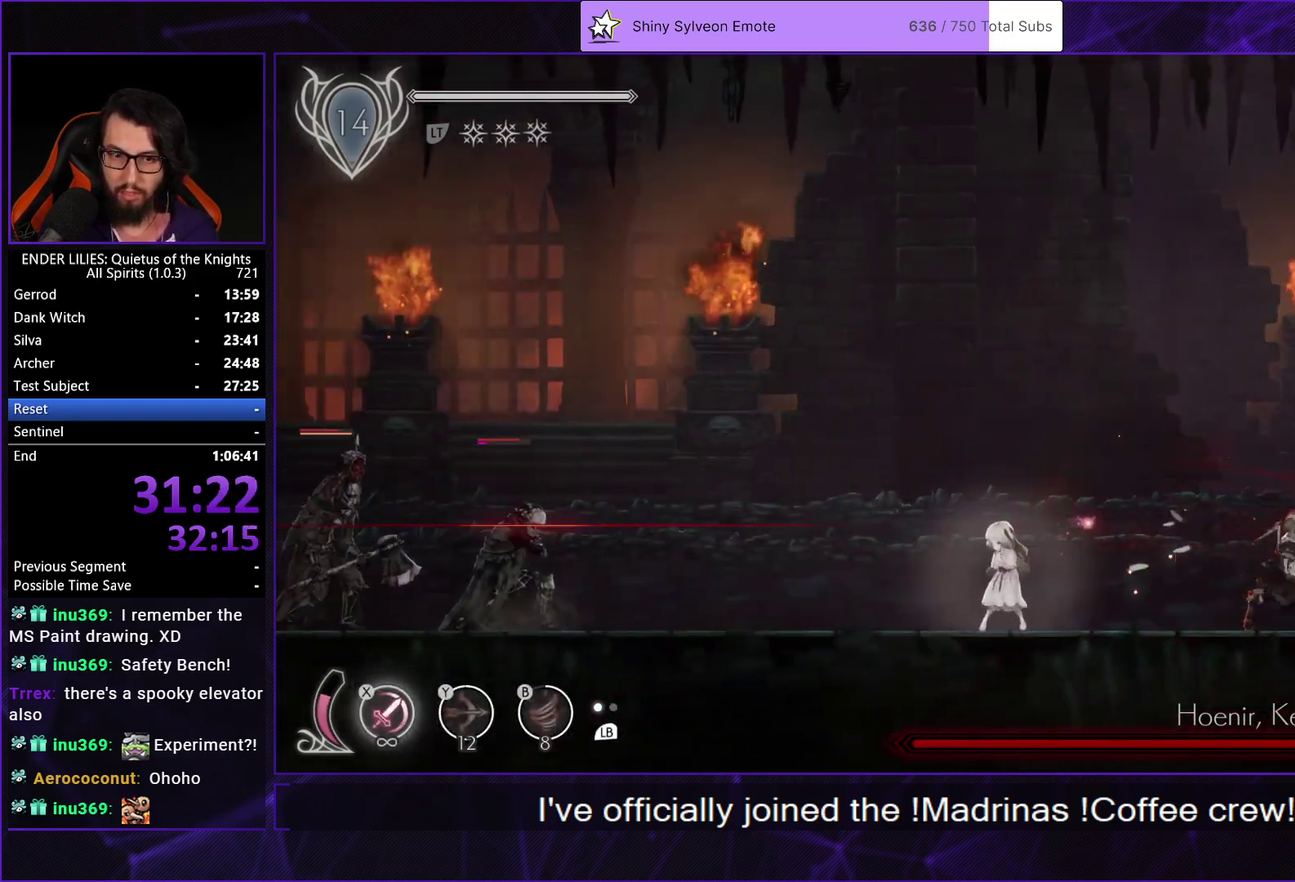
{"buttons": ["R1", "DPAD_LEFT"], "left_stick": "center", "right_stick": "center", "events": [[333, "DPAD_LEFT", "down"], [467, "R1", "down"]]}
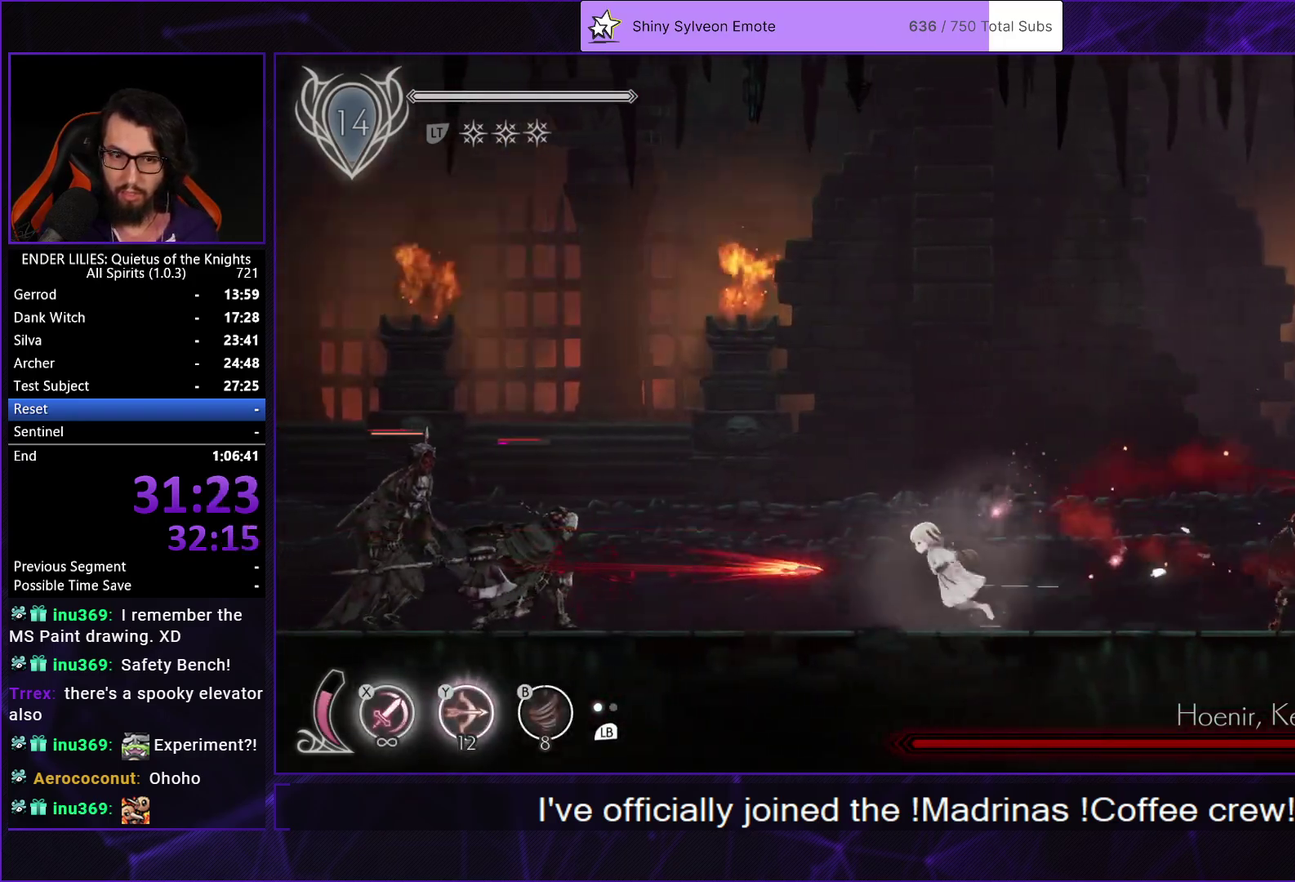
{"buttons": ["DPAD_RIGHT"], "left_stick": "center", "right_stick": "center", "events": [[150, "R1", "up"], [250, "X", "down"], [283, "DPAD_LEFT", "up"], [350, "X", "up"], [400, "DPAD_RIGHT", "down"]]}
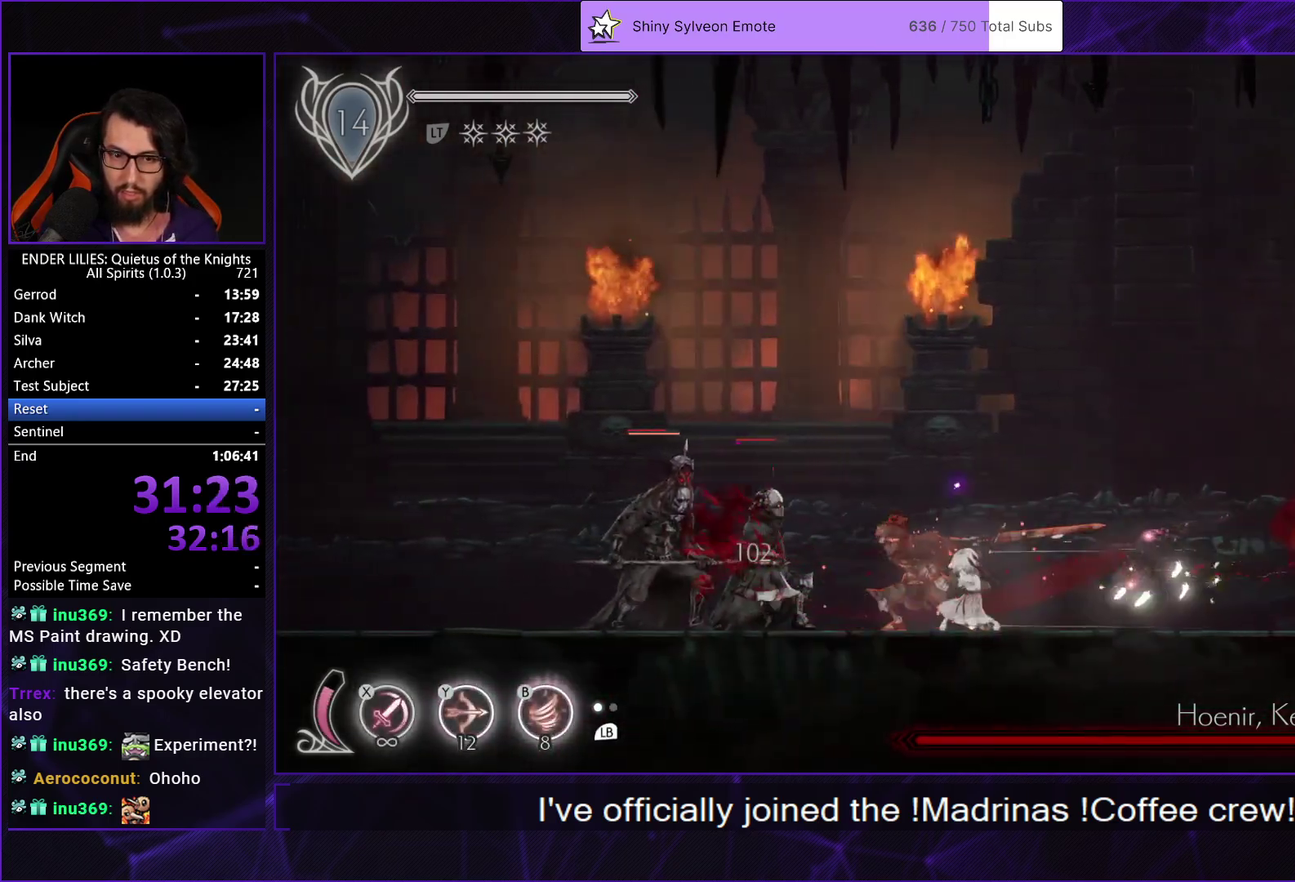
{"buttons": [], "left_stick": "center", "right_stick": "center", "events": [[17, "A", "down"], [117, "A", "up"], [200, "A", "down"], [333, "A", "up"], [367, "DPAD_RIGHT", "up"]]}
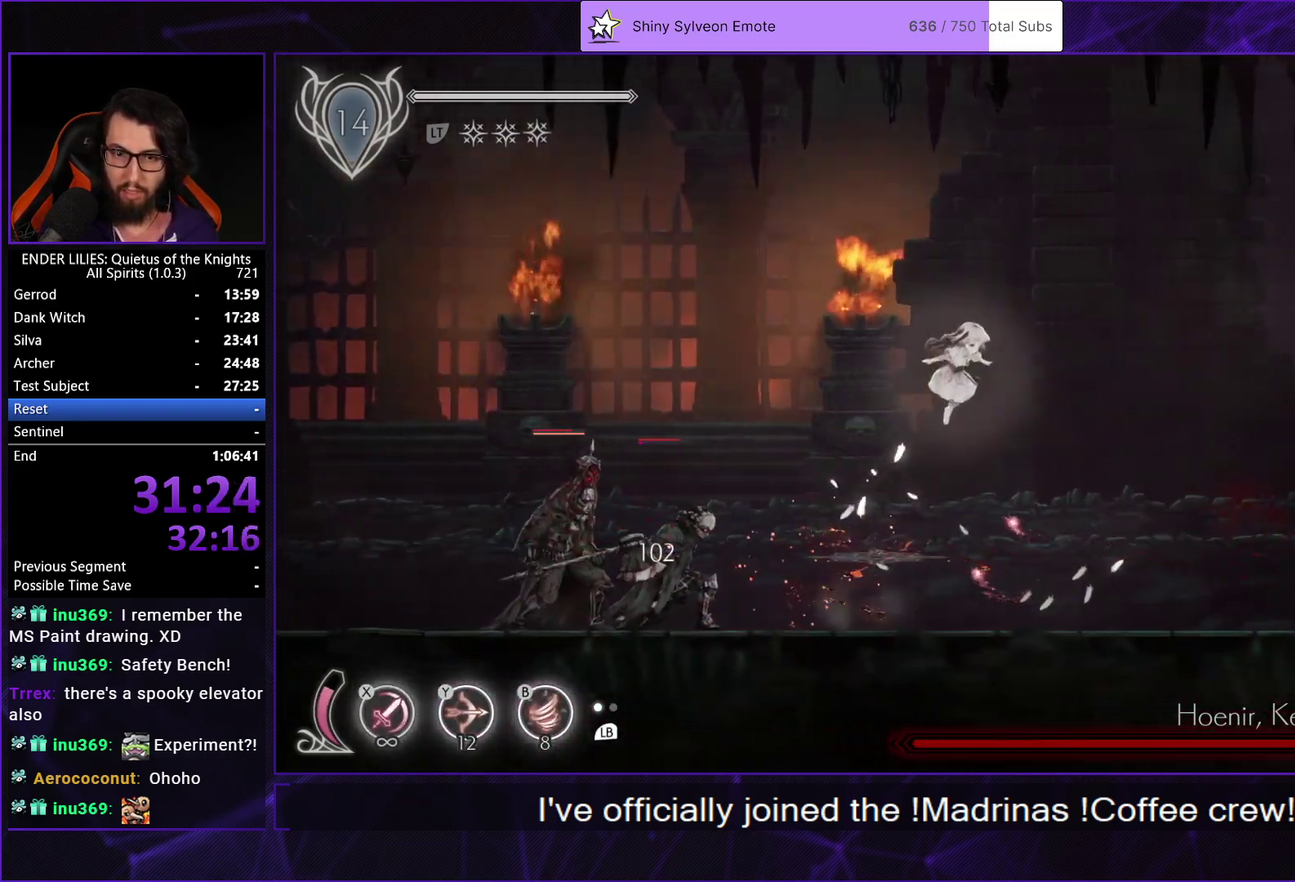
{"buttons": ["DPAD_RIGHT"], "left_stick": "center", "right_stick": "center", "events": [[167, "Y", "down"], [200, "B", "down"], [283, "Y", "up"], [300, "B", "up"], [400, "DPAD_RIGHT", "down"]]}
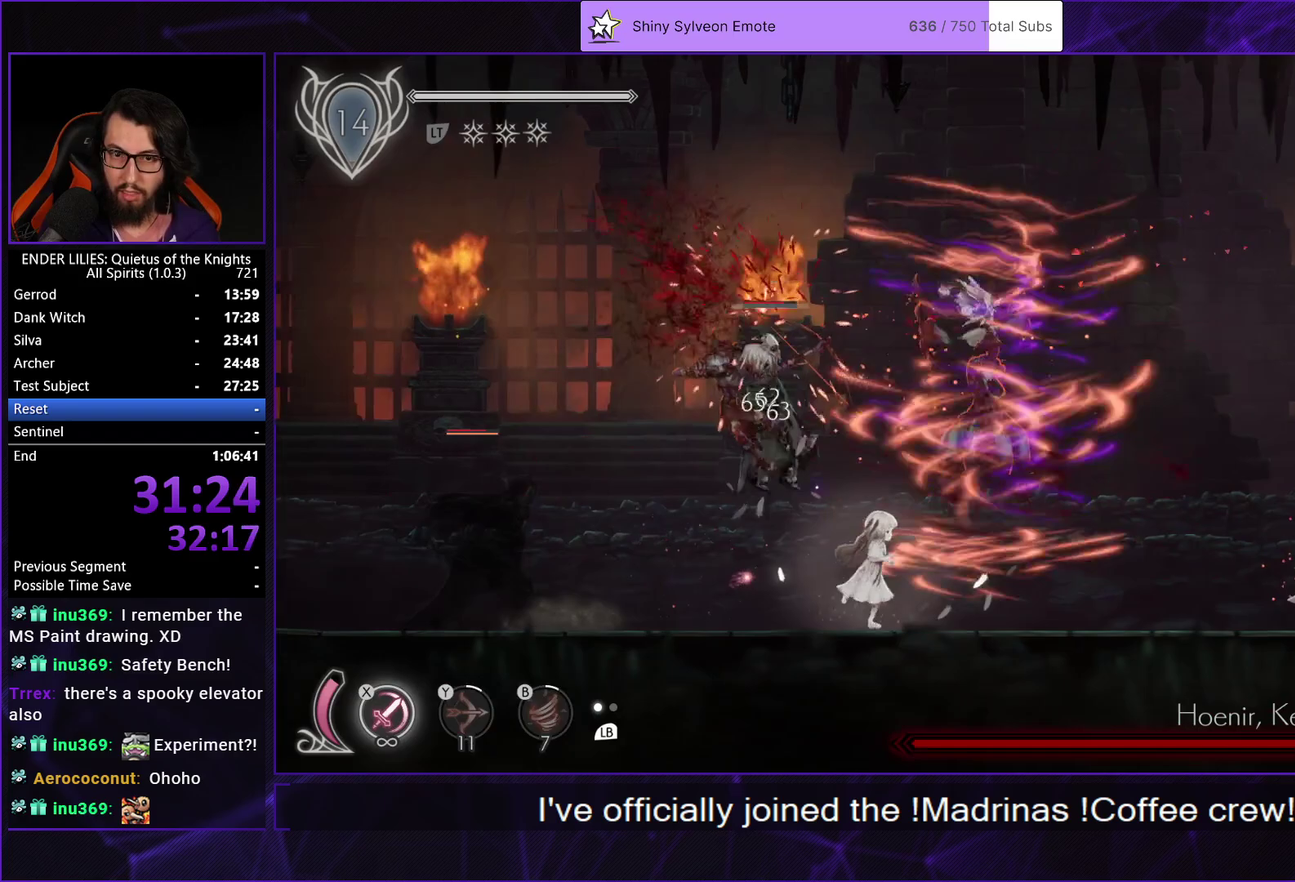
{"buttons": ["X"], "left_stick": "center", "right_stick": "center", "events": [[17, "DPAD_RIGHT", "up"], [83, "DPAD_RIGHT", "down"], [283, "DPAD_RIGHT", "up"], [317, "DPAD_LEFT", "down"], [383, "X", "down"], [400, "DPAD_LEFT", "up"], [433, "X", "up"], [500, "X", "down"]]}
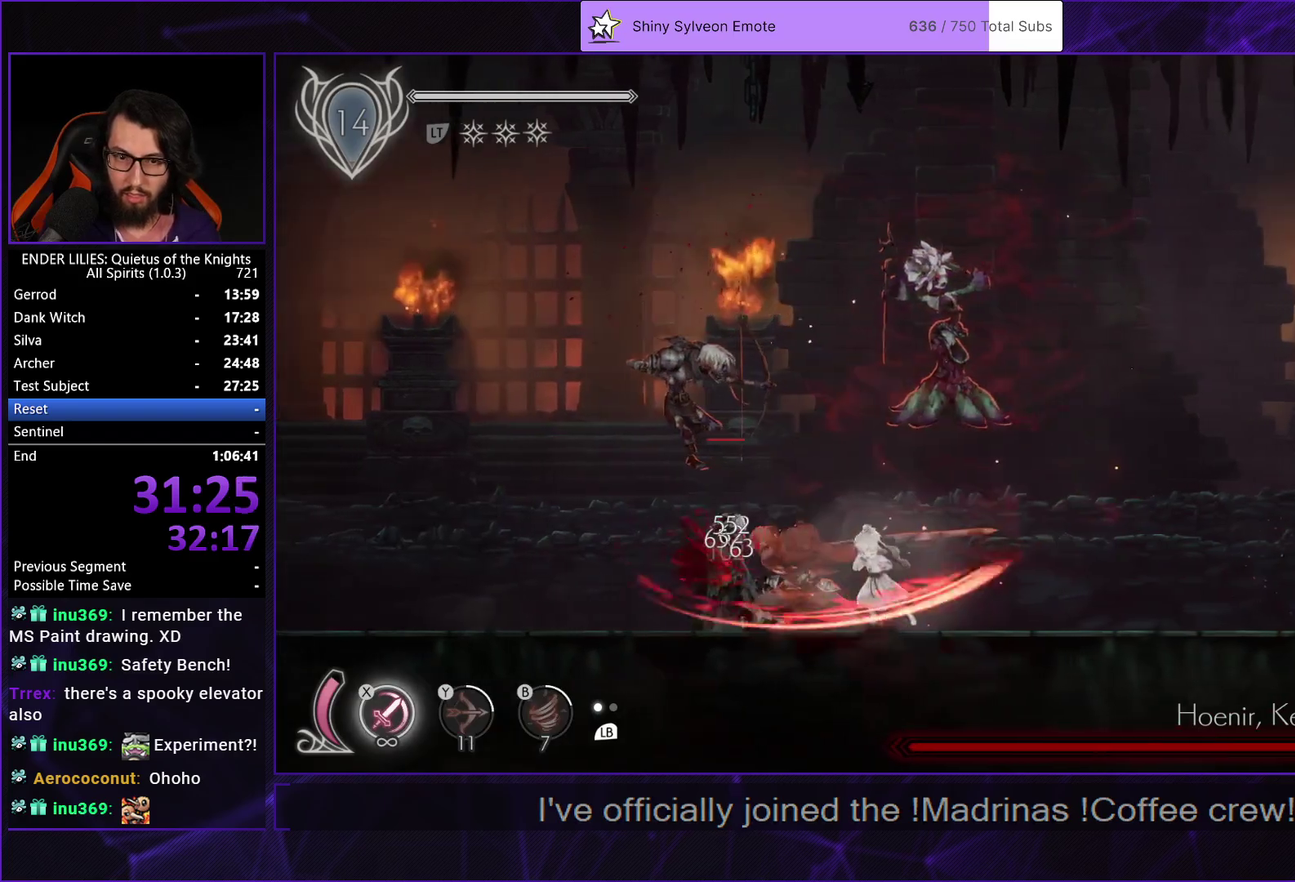
{"buttons": [], "left_stick": "center", "right_stick": "center", "events": [[67, "X", "up"], [133, "X", "down"], [200, "X", "up"], [250, "X", "down"], [317, "X", "up"], [383, "X", "down"], [450, "X", "up"]]}
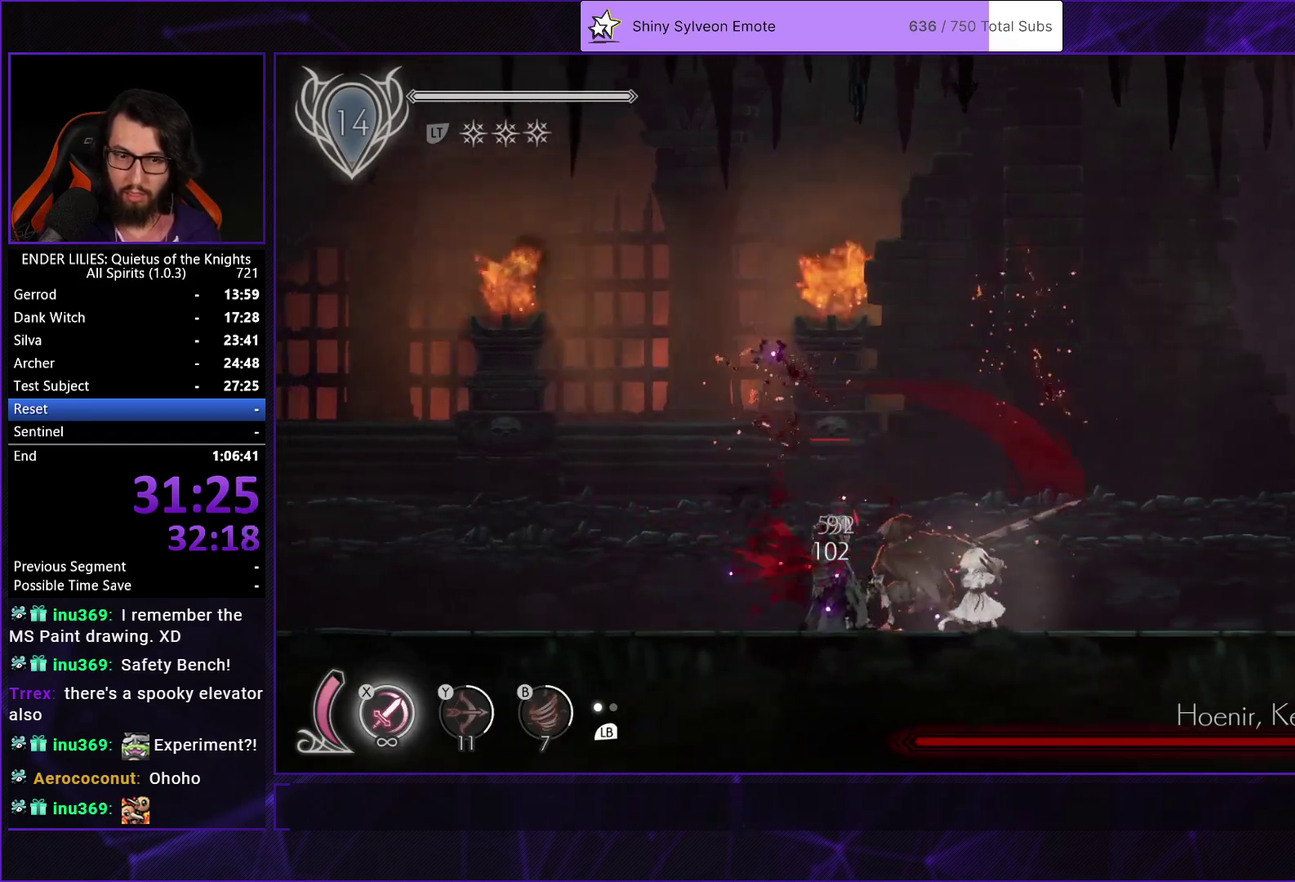
{"buttons": [], "left_stick": "center", "right_stick": "center", "events": [[17, "X", "down"], [100, "X", "up"], [217, "L1", "down"], [283, "X", "down"], [333, "L1", "up"], [350, "X", "up"], [417, "X", "down"], [483, "X", "up"]]}
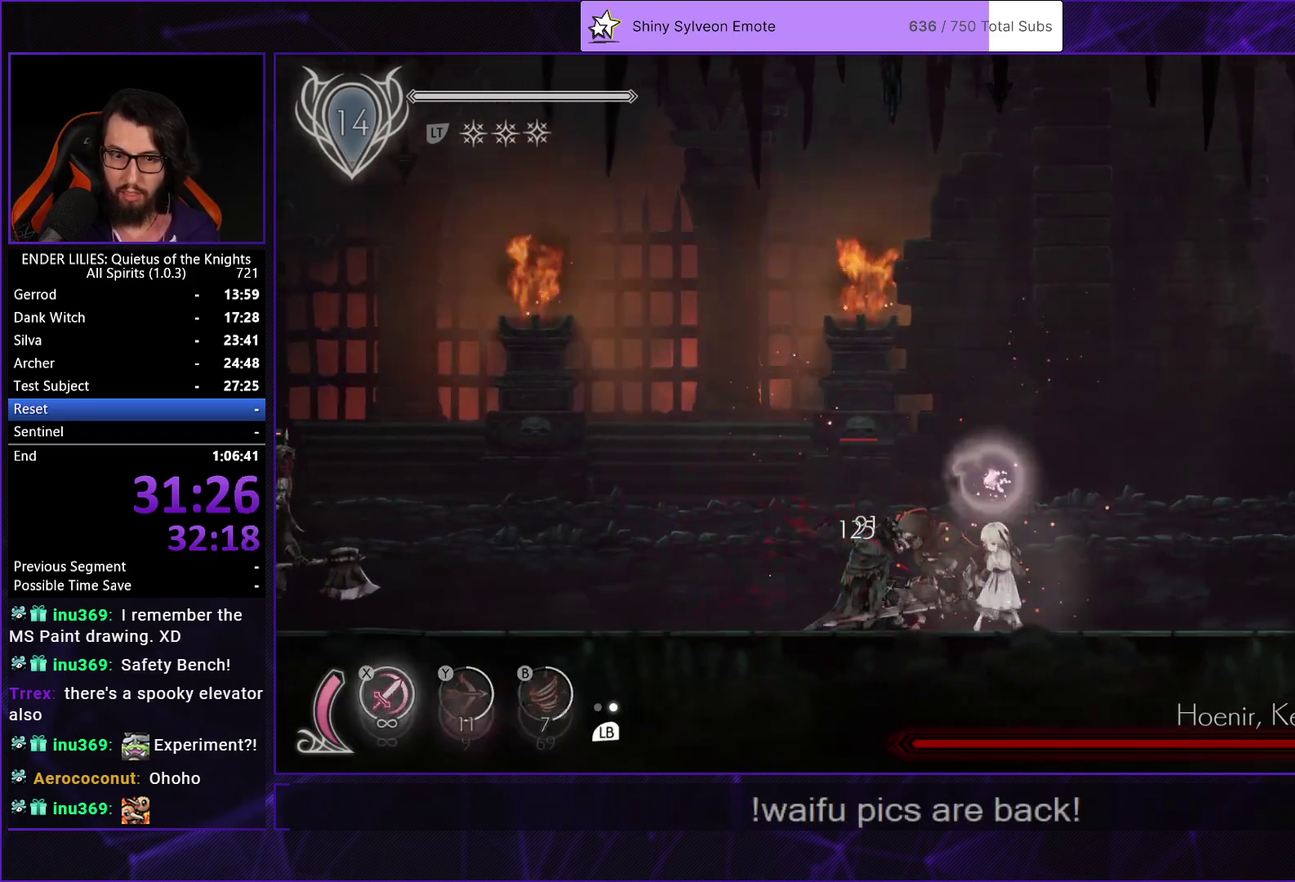
{"buttons": ["X"], "left_stick": "center", "right_stick": "center", "events": [[50, "X", "down"], [133, "X", "up"], [183, "X", "down"], [250, "X", "up"], [317, "X", "down"], [400, "X", "up"], [467, "X", "down"]]}
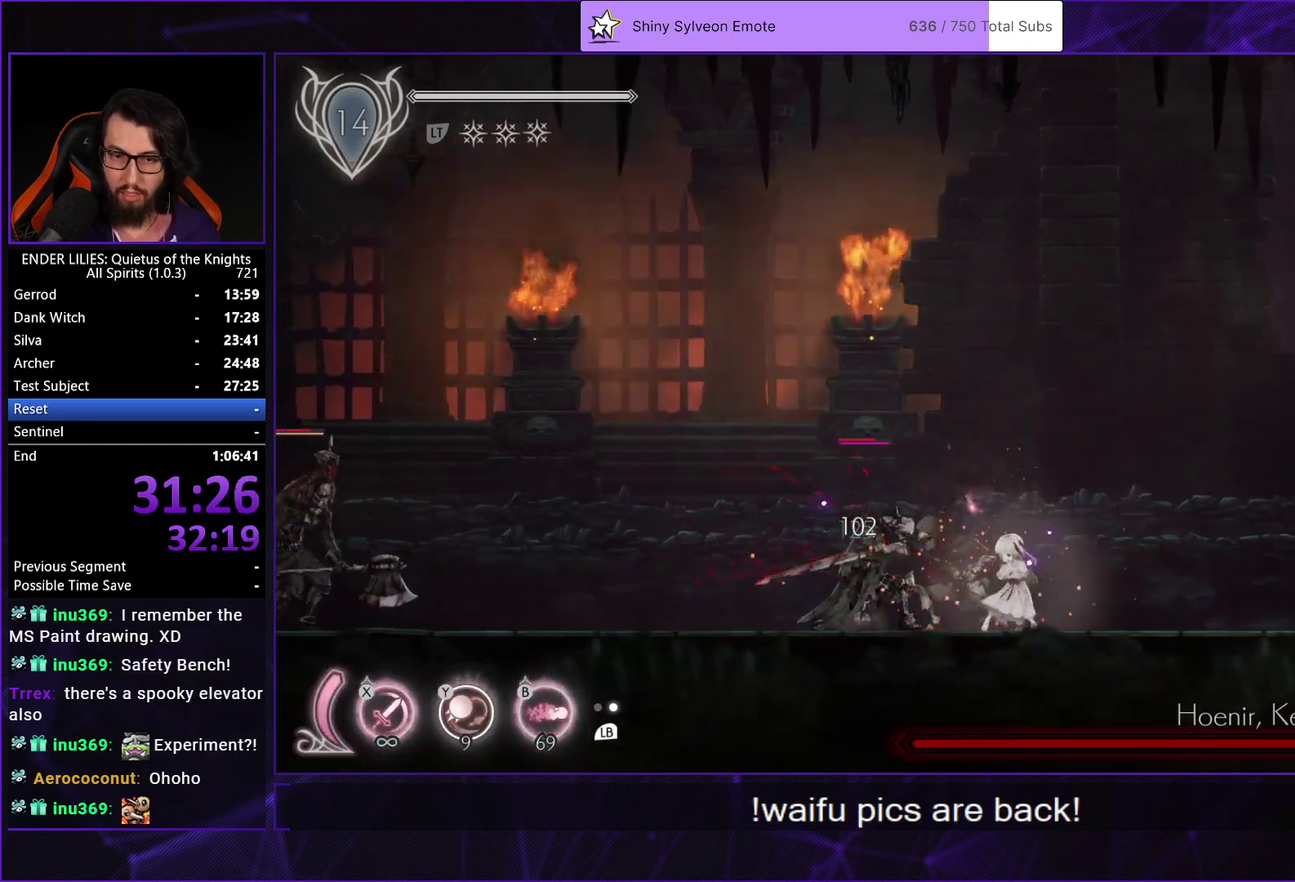
{"buttons": ["DPAD_RIGHT"], "left_stick": "center", "right_stick": "center", "events": [[67, "X", "up"], [150, "DPAD_LEFT", "down"], [200, "R1", "down"], [333, "R1", "up"], [433, "DPAD_LEFT", "up"], [467, "DPAD_RIGHT", "down"]]}
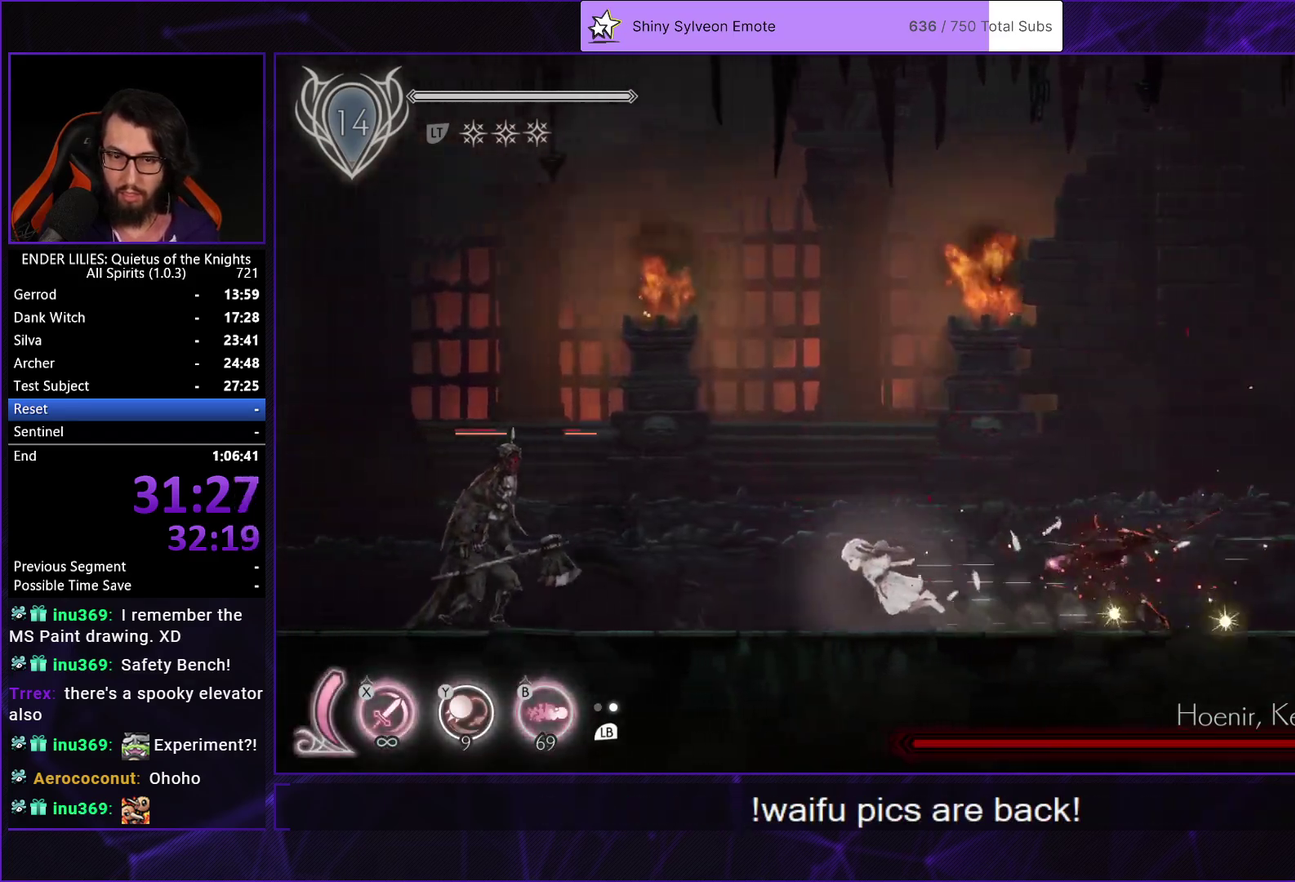
{"buttons": ["DPAD_RIGHT"], "left_stick": "center", "right_stick": "center", "events": [[33, "L1", "down"], [150, "L1", "up"]]}
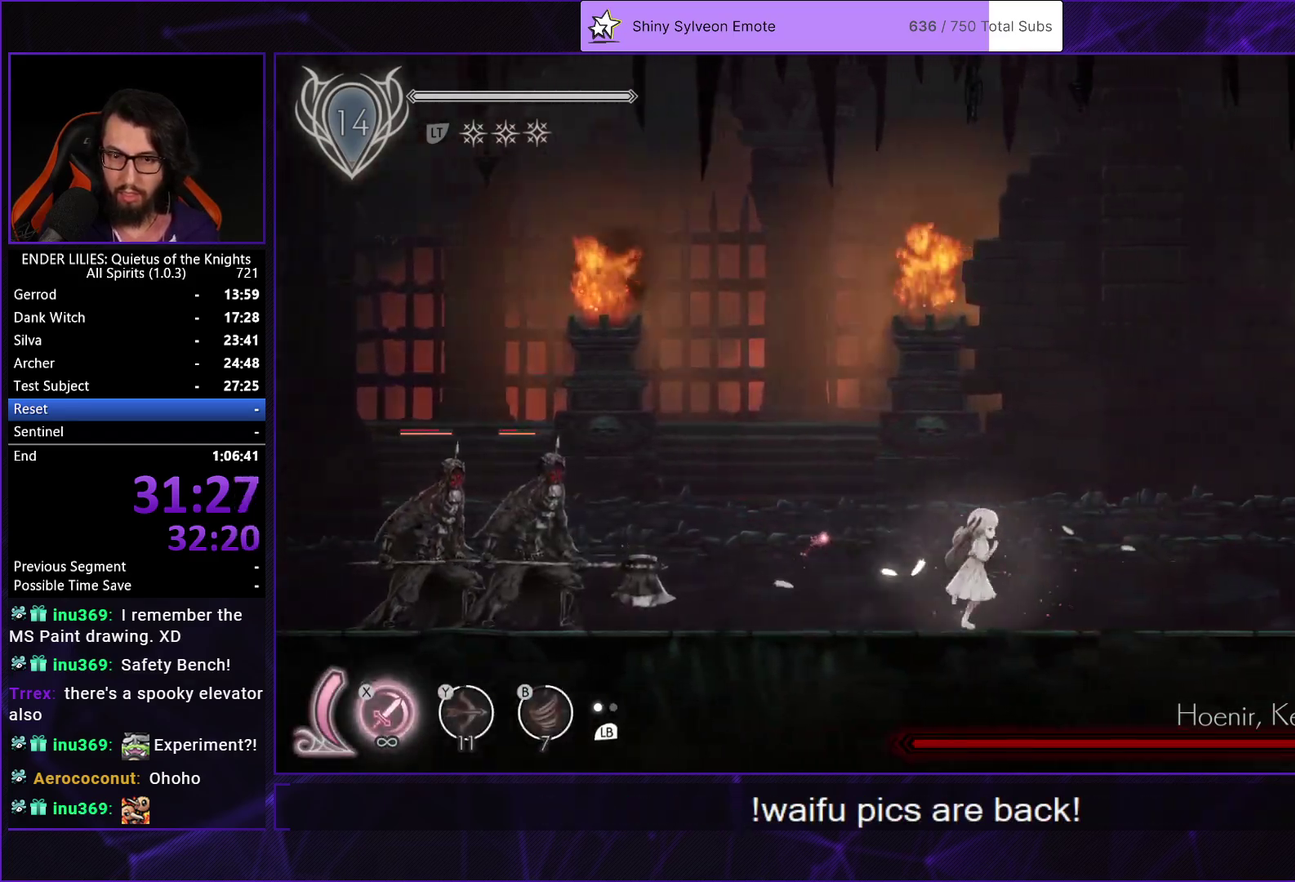
{"buttons": ["DPAD_RIGHT"], "left_stick": "center", "right_stick": "center", "events": [[300, "L1", "down"], [450, "L1", "up"]]}
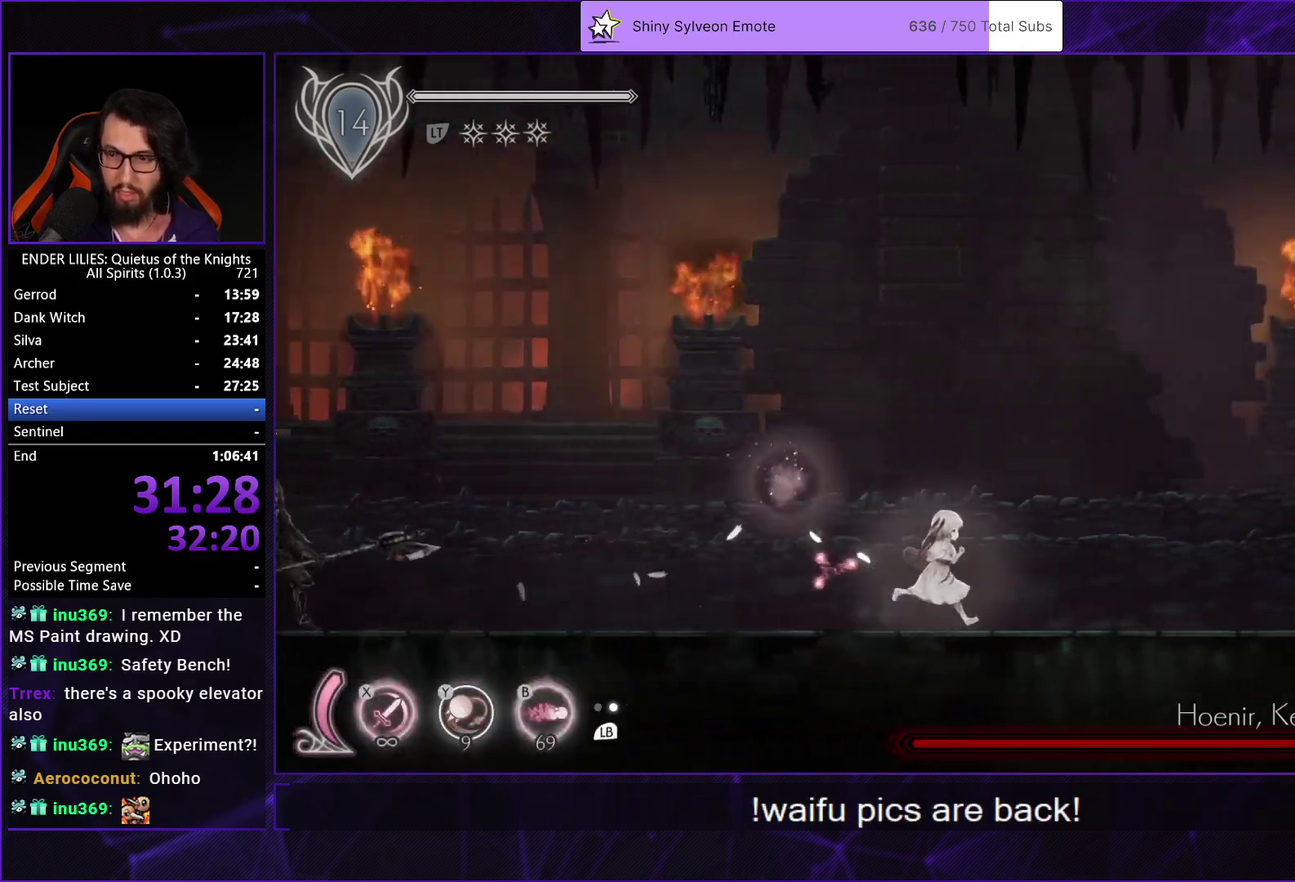
{"buttons": ["DPAD_RIGHT"], "left_stick": "center", "right_stick": "center", "events": []}
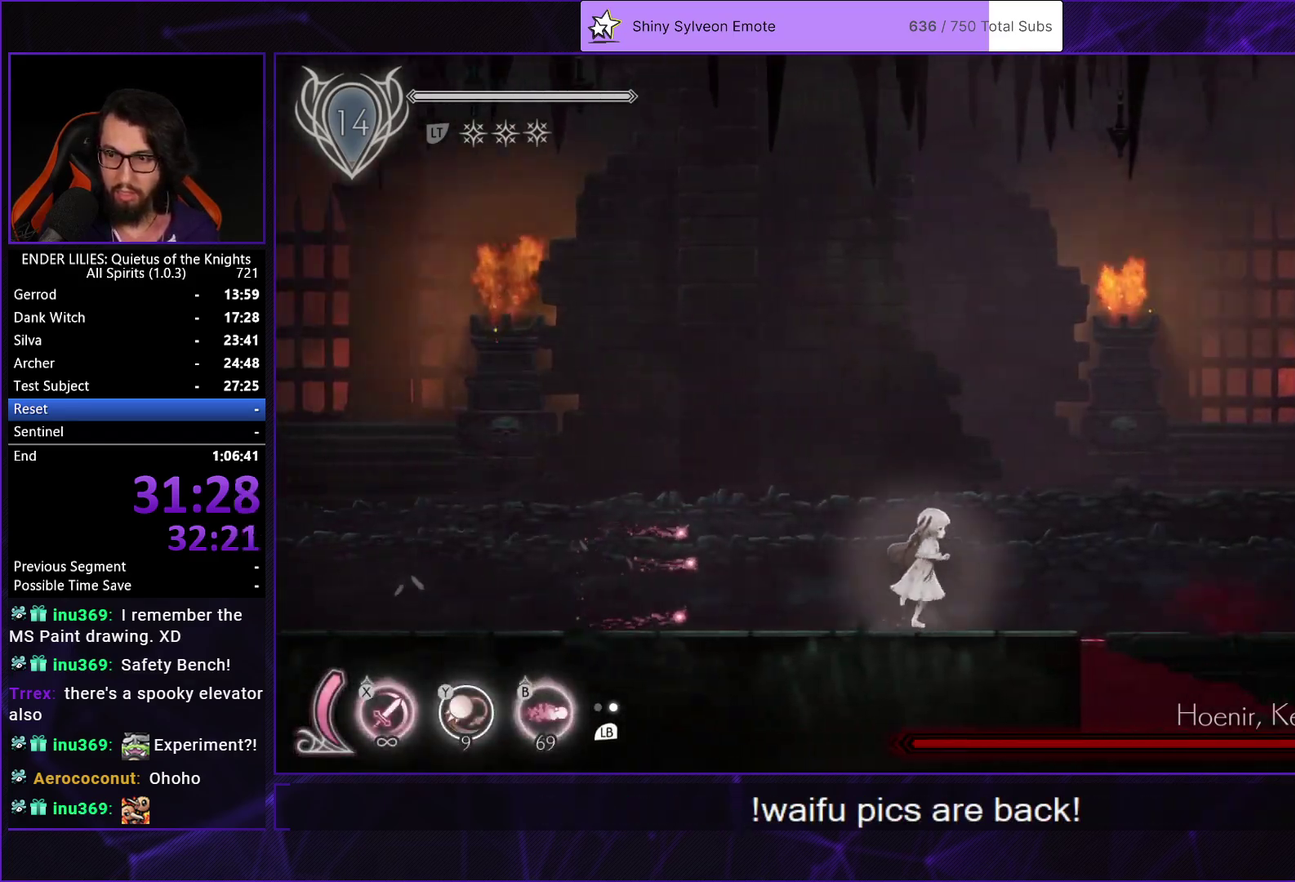
{"buttons": ["DPAD_RIGHT"], "left_stick": "center", "right_stick": "center", "events": []}
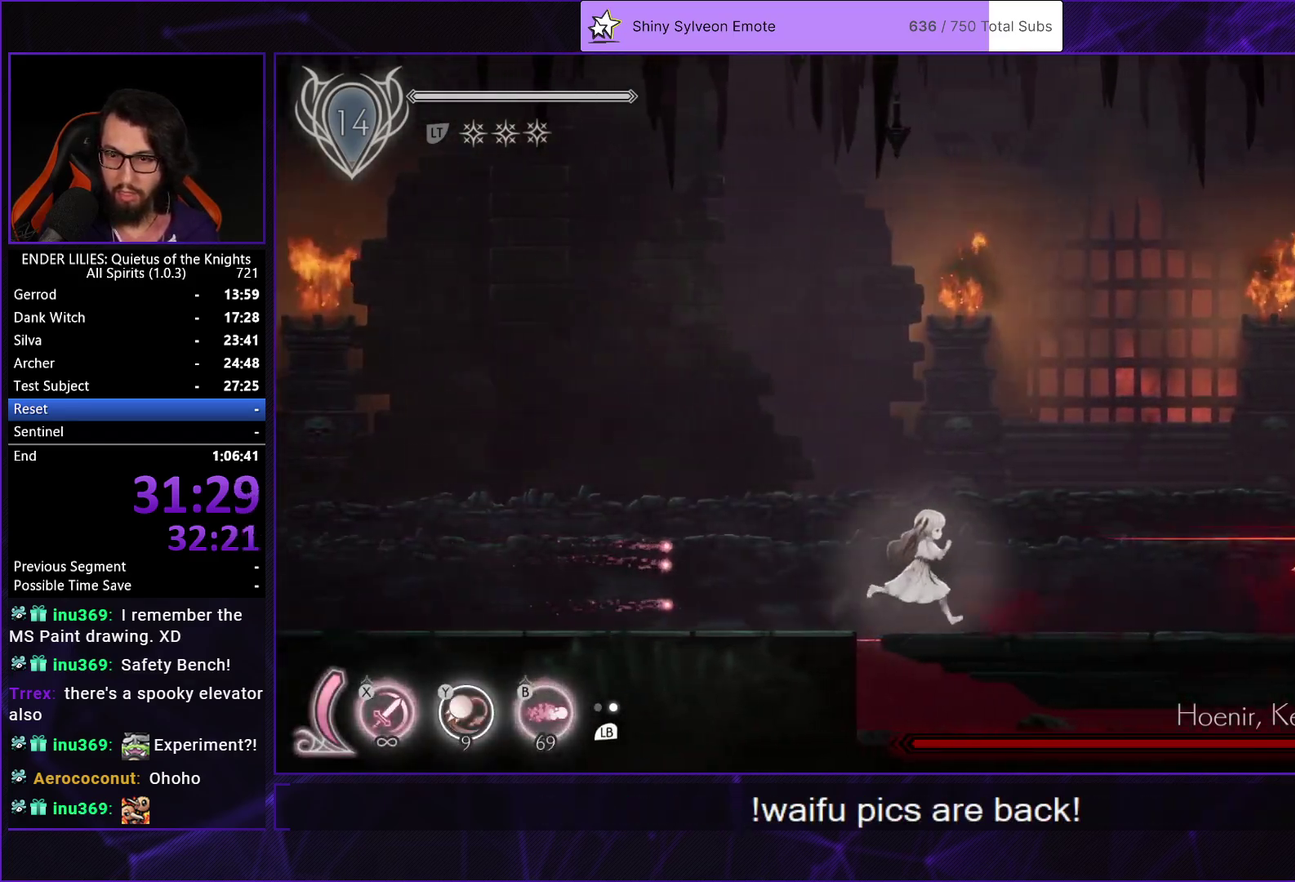
{"buttons": ["R1", "DPAD_RIGHT"], "left_stick": "center", "right_stick": "center", "events": [[67, "R1", "down"], [250, "Y", "down"], [283, "R1", "up"], [367, "R1", "down"], [400, "Y", "up"]]}
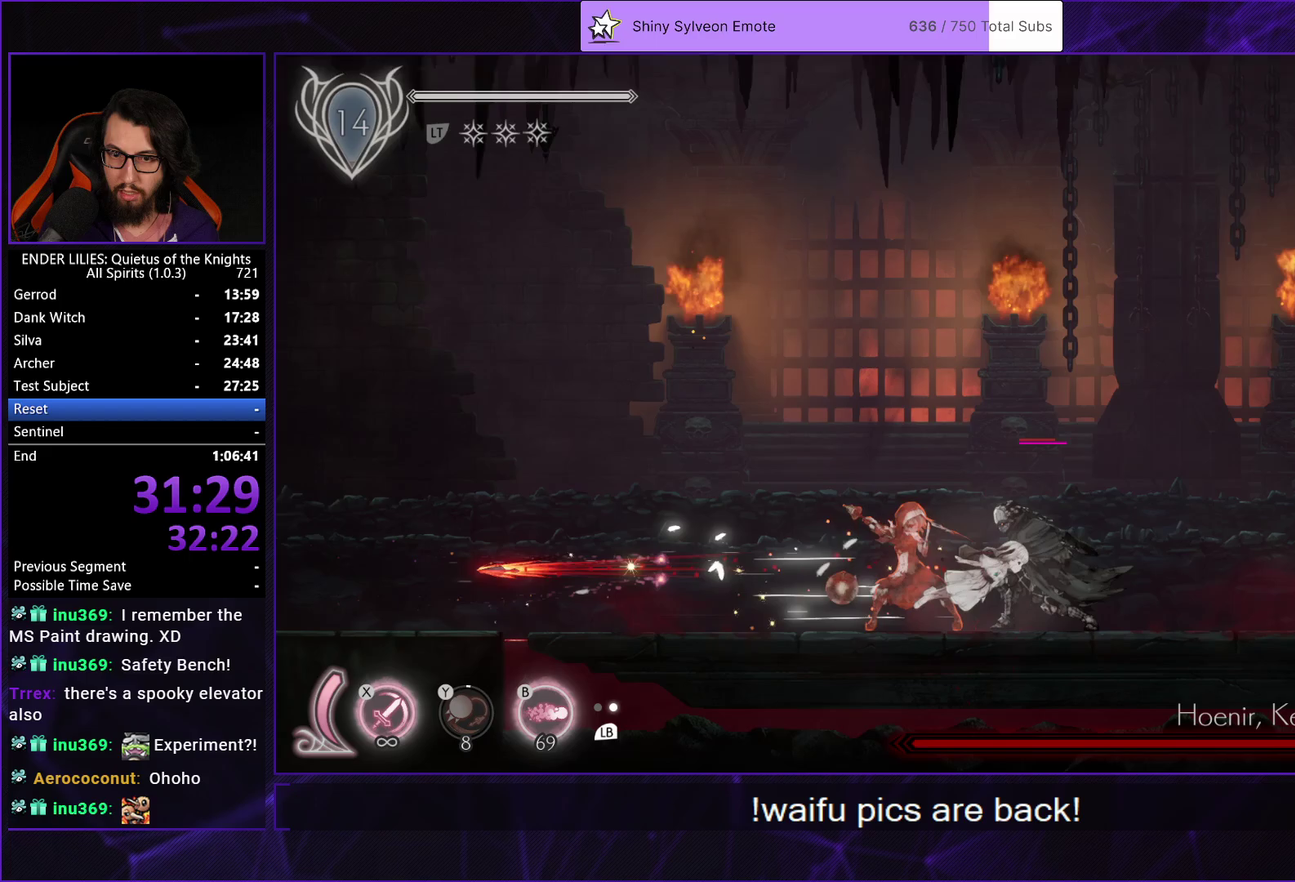
{"buttons": [], "left_stick": "center", "right_stick": "center", "events": [[150, "R1", "up"], [217, "DPAD_RIGHT", "up"], [233, "DPAD_LEFT", "down"], [267, "X", "down"], [317, "X", "up"], [350, "DPAD_LEFT", "up"], [367, "X", "down"], [450, "X", "up"]]}
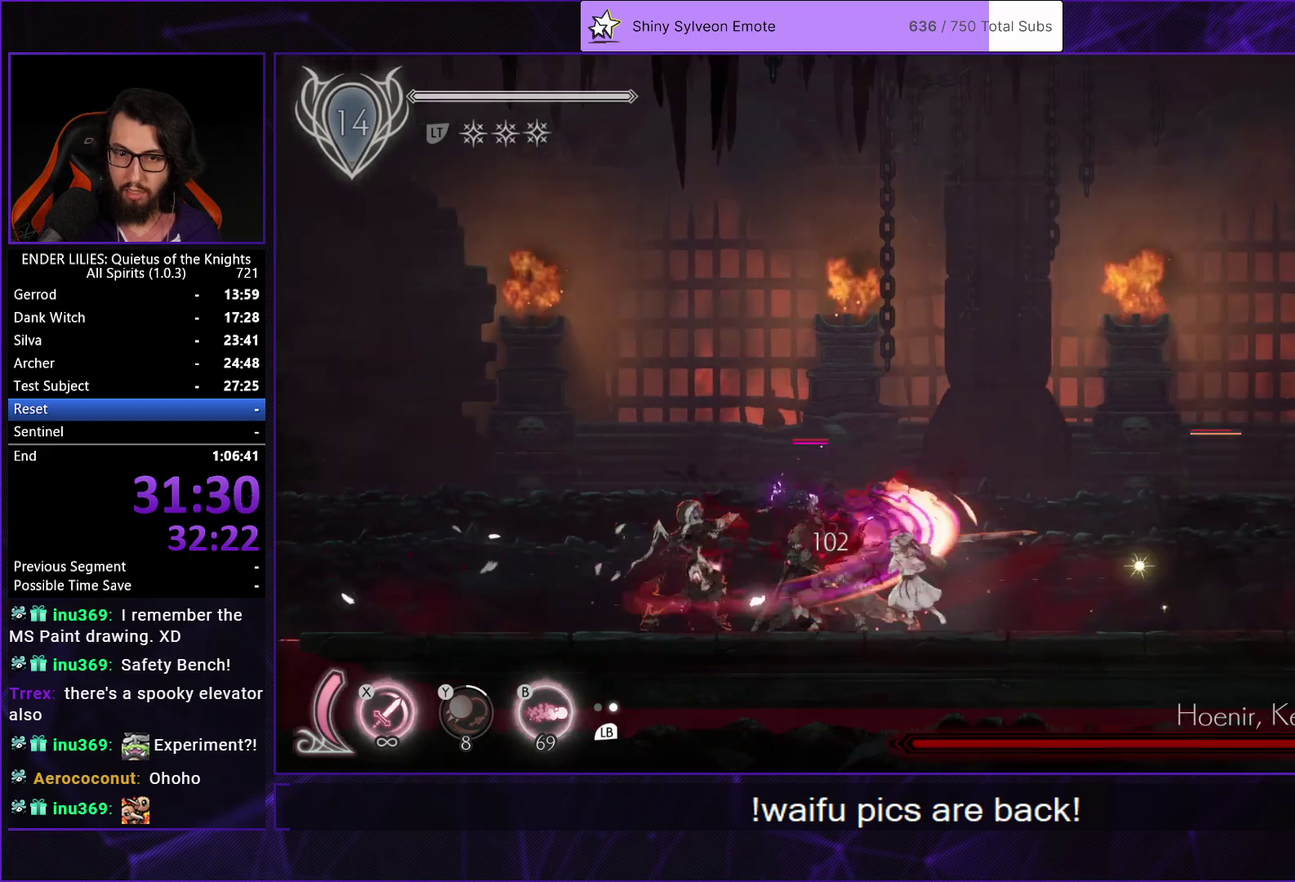
{"buttons": [], "left_stick": "center", "right_stick": "center", "events": [[17, "X", "down"], [83, "X", "up"], [133, "X", "down"], [217, "X", "up"], [267, "X", "down"], [350, "X", "up"], [417, "X", "down"], [483, "X", "up"]]}
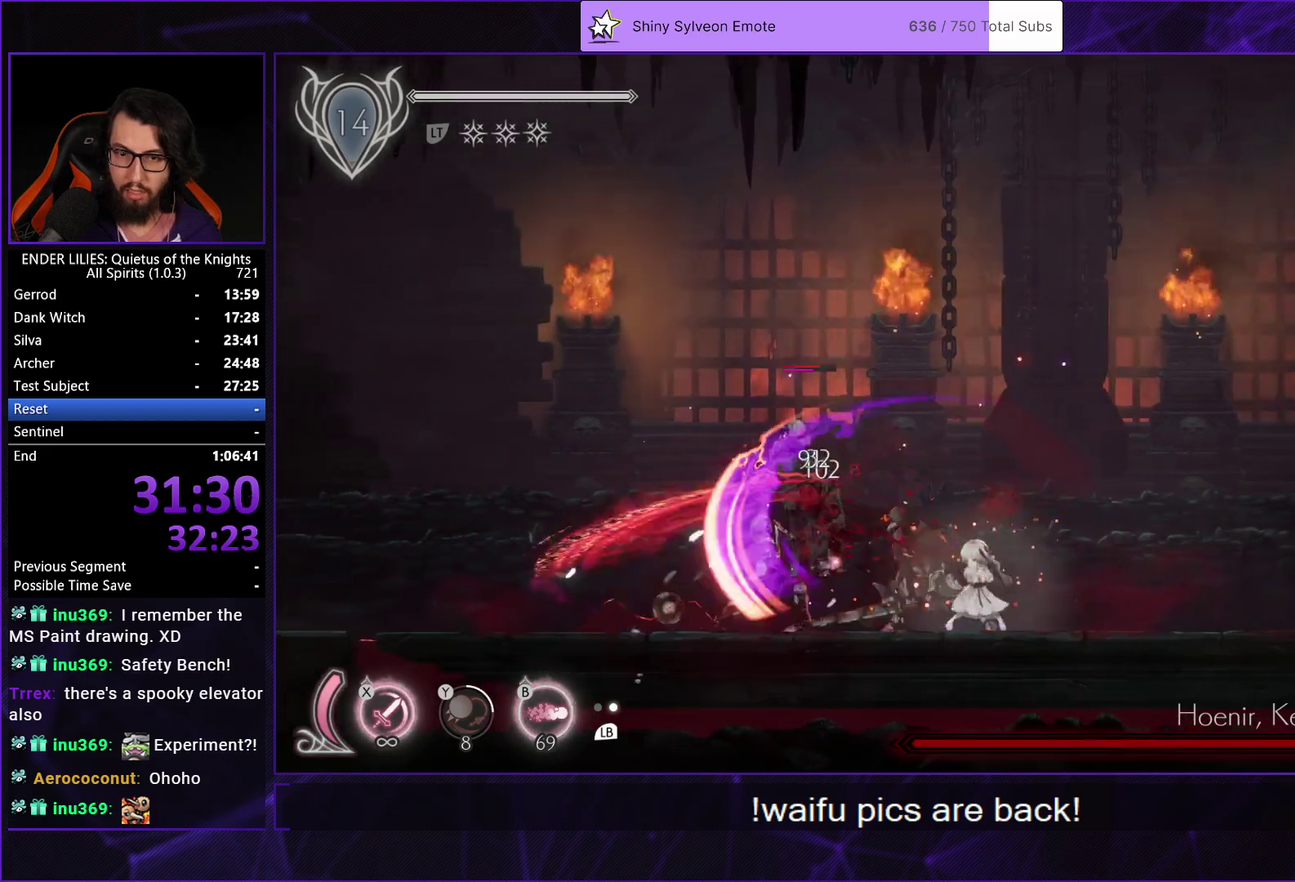
{"buttons": ["DPAD_LEFT"], "left_stick": "center", "right_stick": "center", "events": [[33, "X", "down"], [167, "X", "up"], [200, "L1", "down"], [283, "L1", "up"], [333, "DPAD_LEFT", "down"]]}